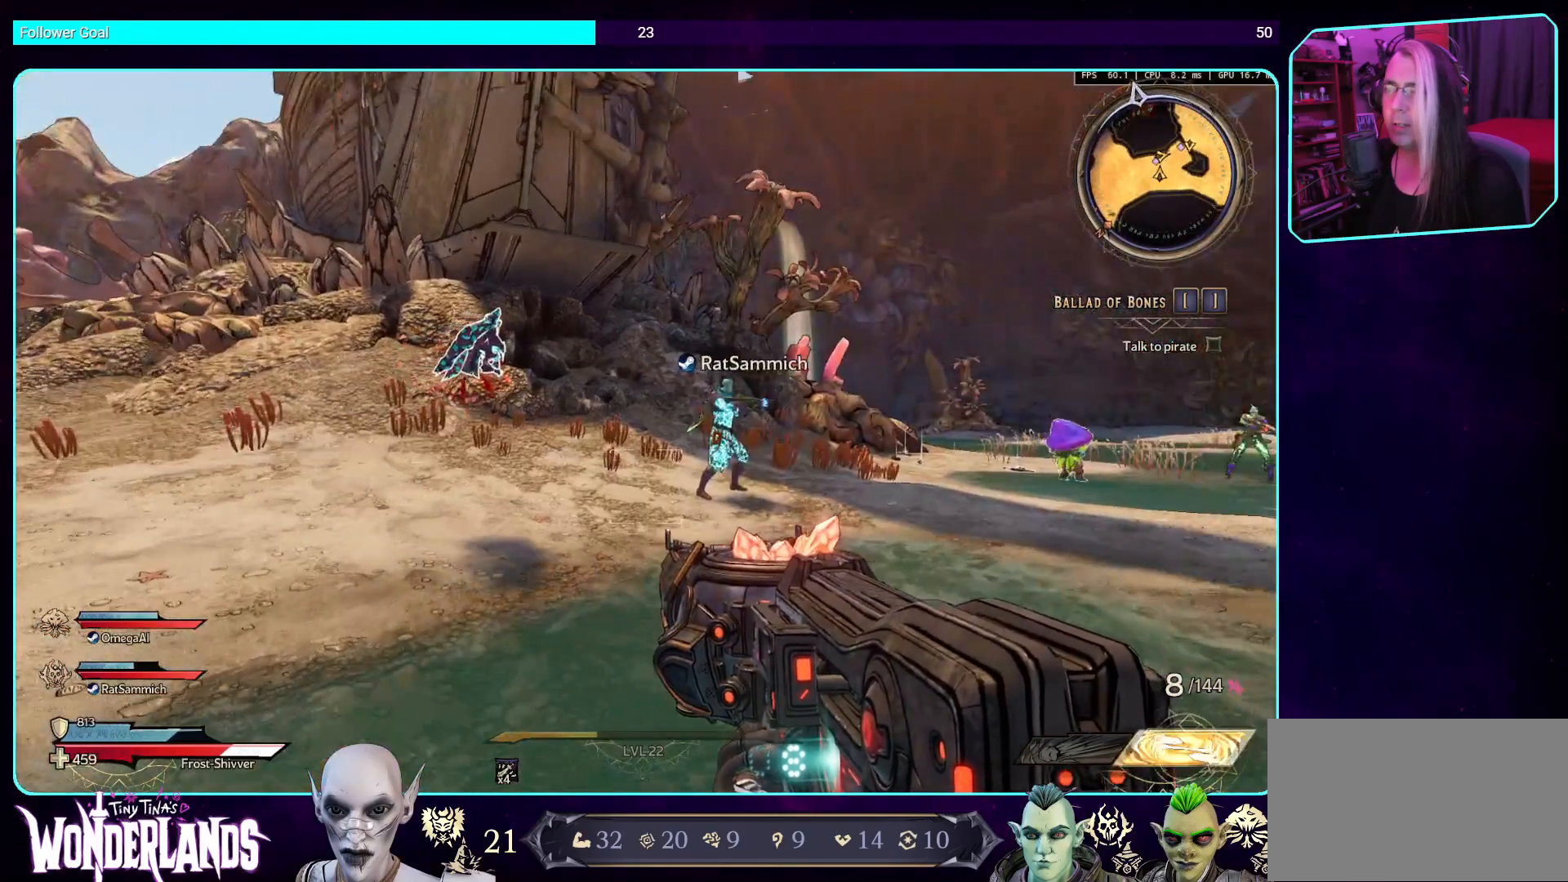
Gameplay with keyboard and mouse; each line is a JSON object with the keys and mouse buttons held at the frame after it. "events" lists presses ("down") and releases ("up") of "a", "ctrl", "d", "e", "q", "s", "shift", "space", "w", "mouse_left", "mouse_wheel", "mouse_right", "mouse_mb4" and "mouse_mb5" between this image and that frame as [ms after this image, input, new state], when the widget could be followed in between. "mouse_left", "mouse_wheel", "mouse_right", "mouse_mb4", "mouse_mb5" = the "left", "wheel", "right", "mb4", "mb5" buttons of the "mouse" list. No other keys are recorded. "wheel" means that the mouse wheel is clicked or scrolled. Mouse movement is not recorded.
{"keys": ["d", "shift", "w"], "mouse": [], "events": [[302, "d", "down"], [419, "w", "down"], [503, "shift", "down"]]}
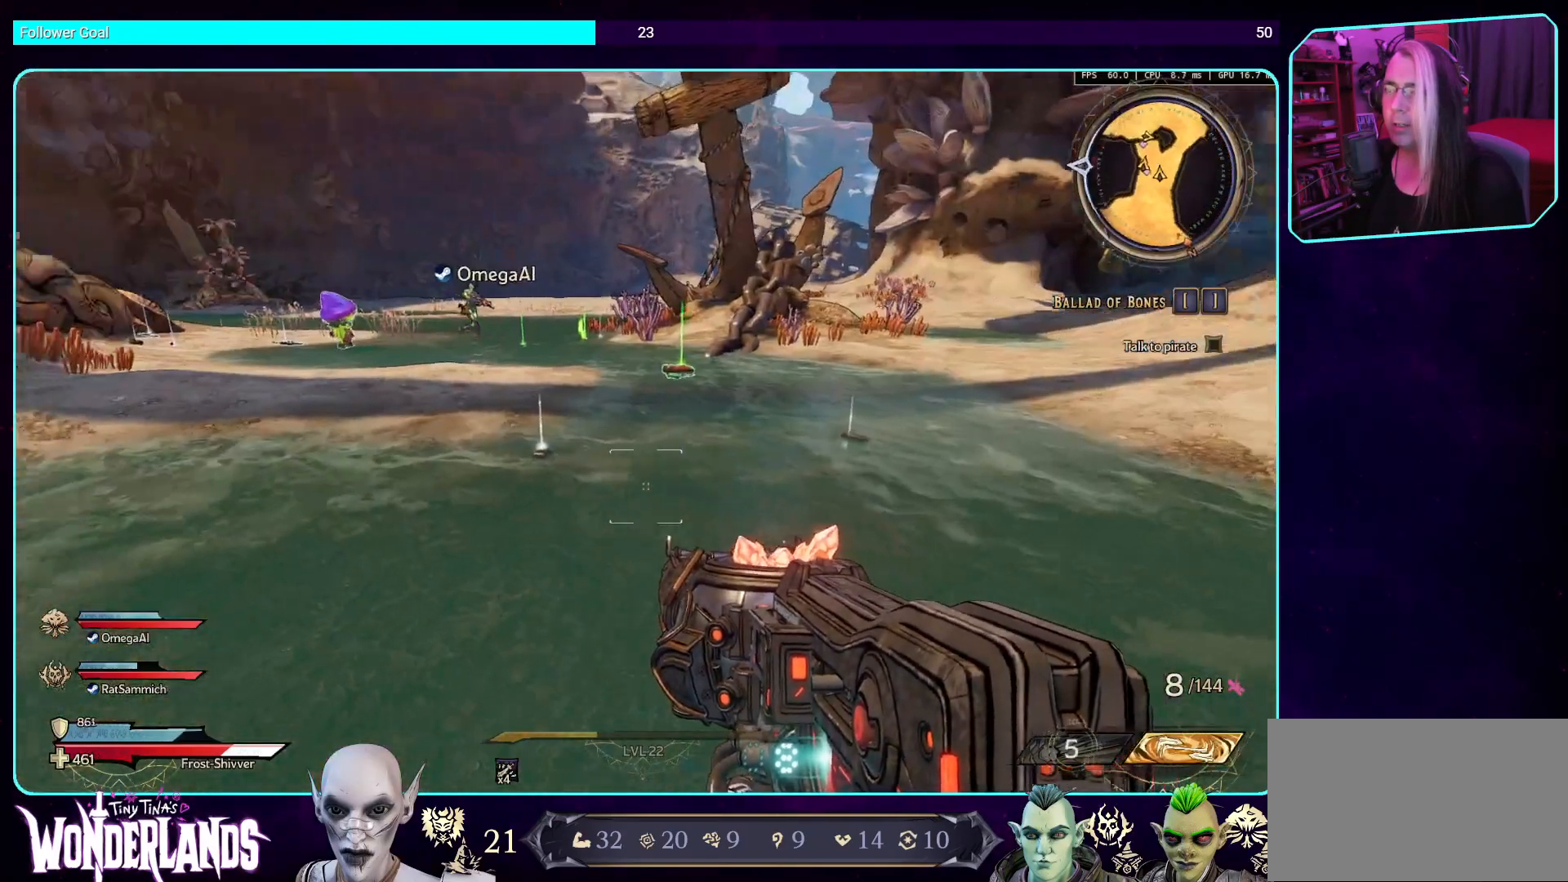
{"keys": ["w"], "mouse": [], "events": [[68, "d", "up"], [151, "shift", "up"]]}
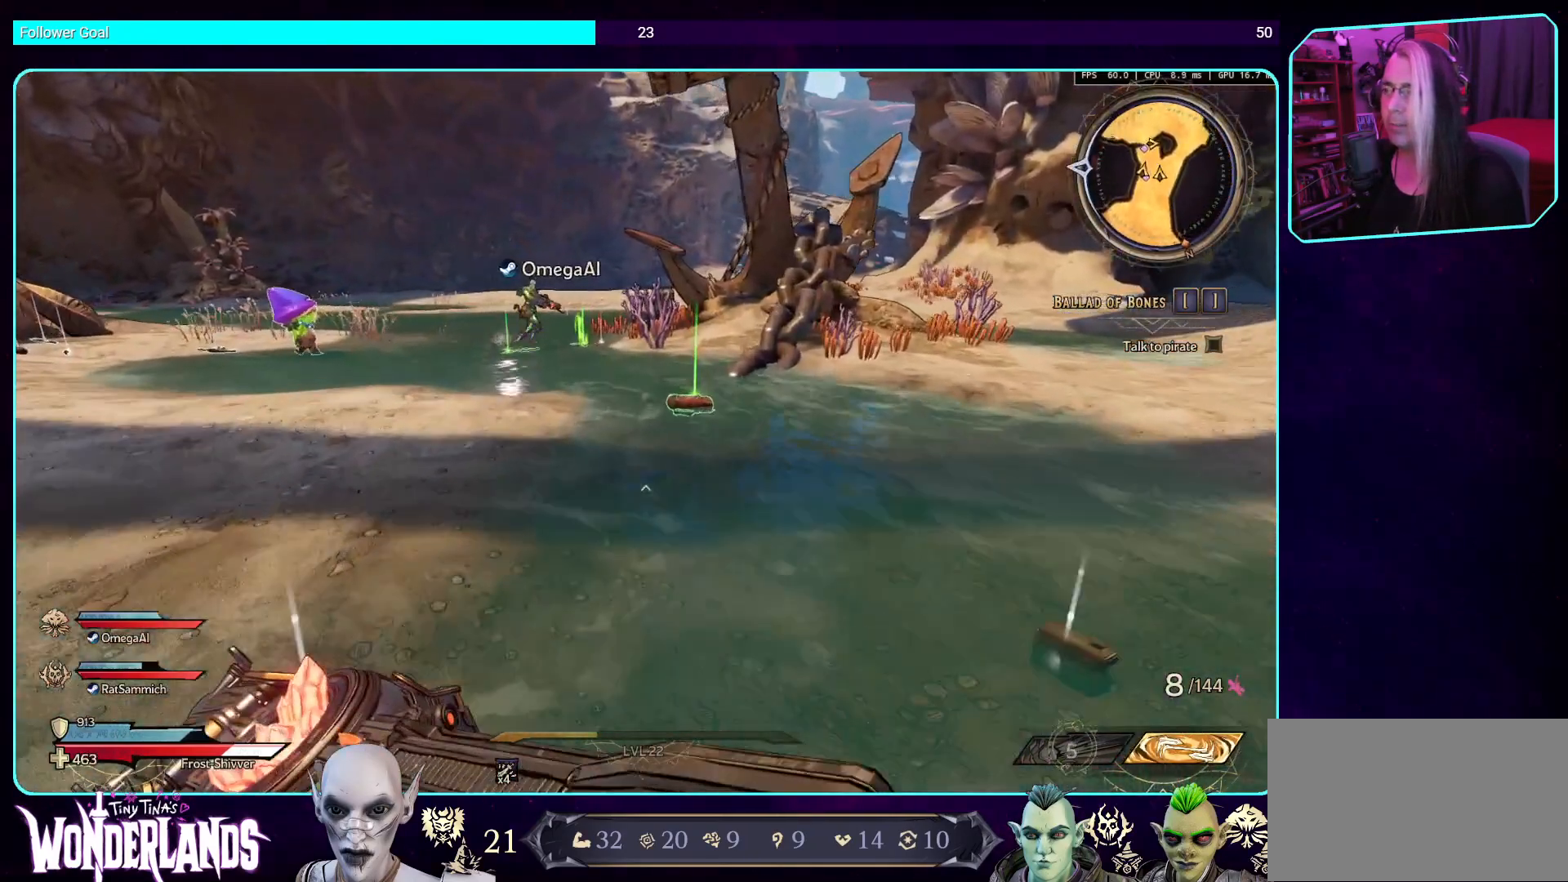
{"keys": ["w"], "mouse": [], "events": []}
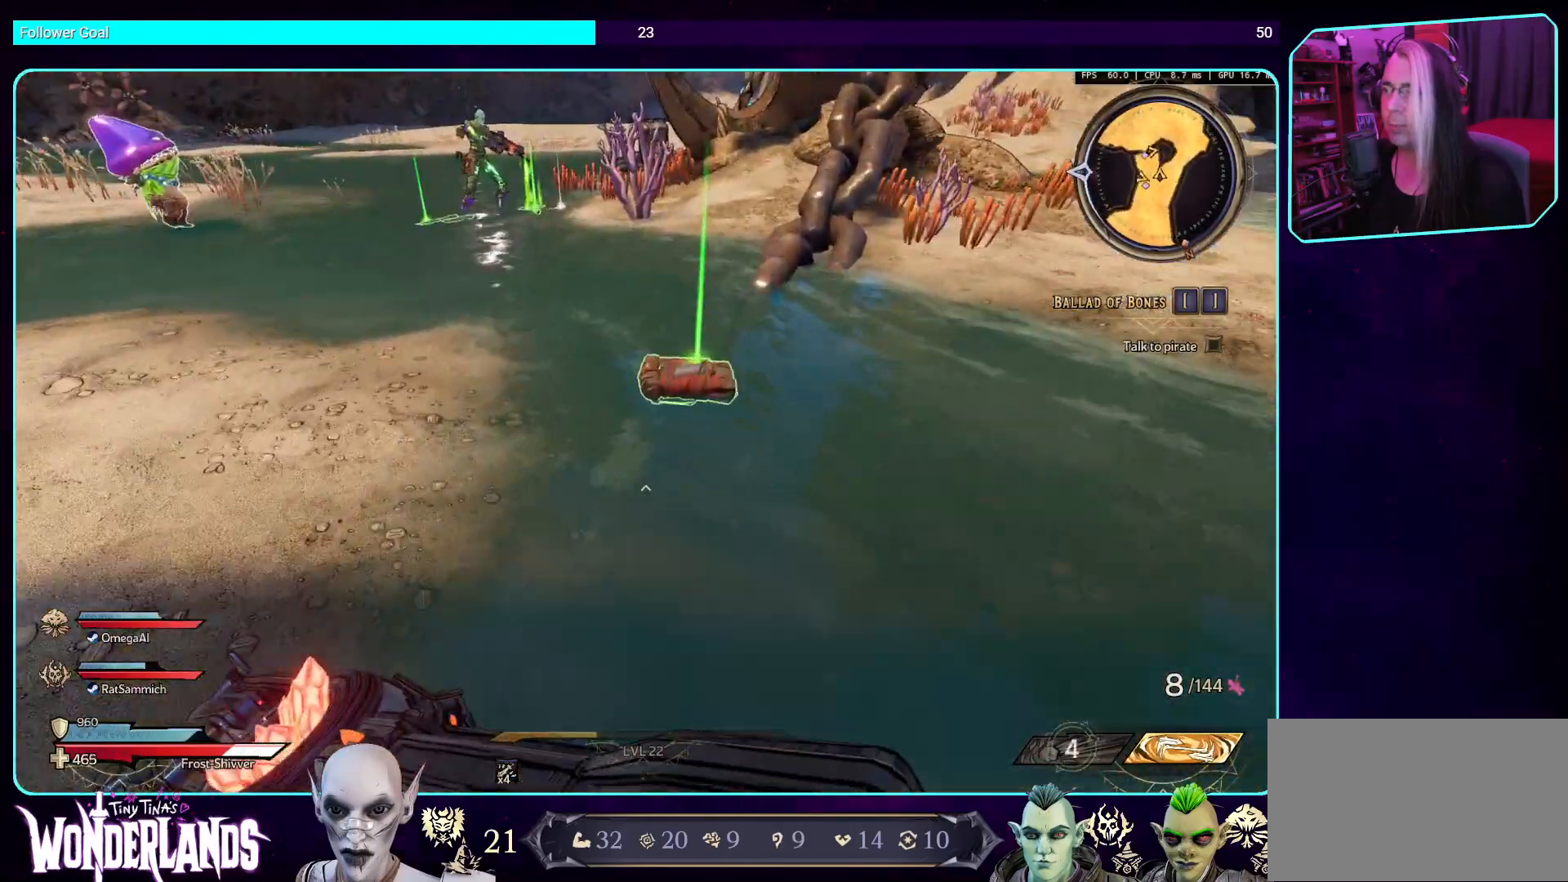
{"keys": [], "mouse": [], "events": [[84, "w", "up"], [268, "e", "down"], [352, "e", "up"]]}
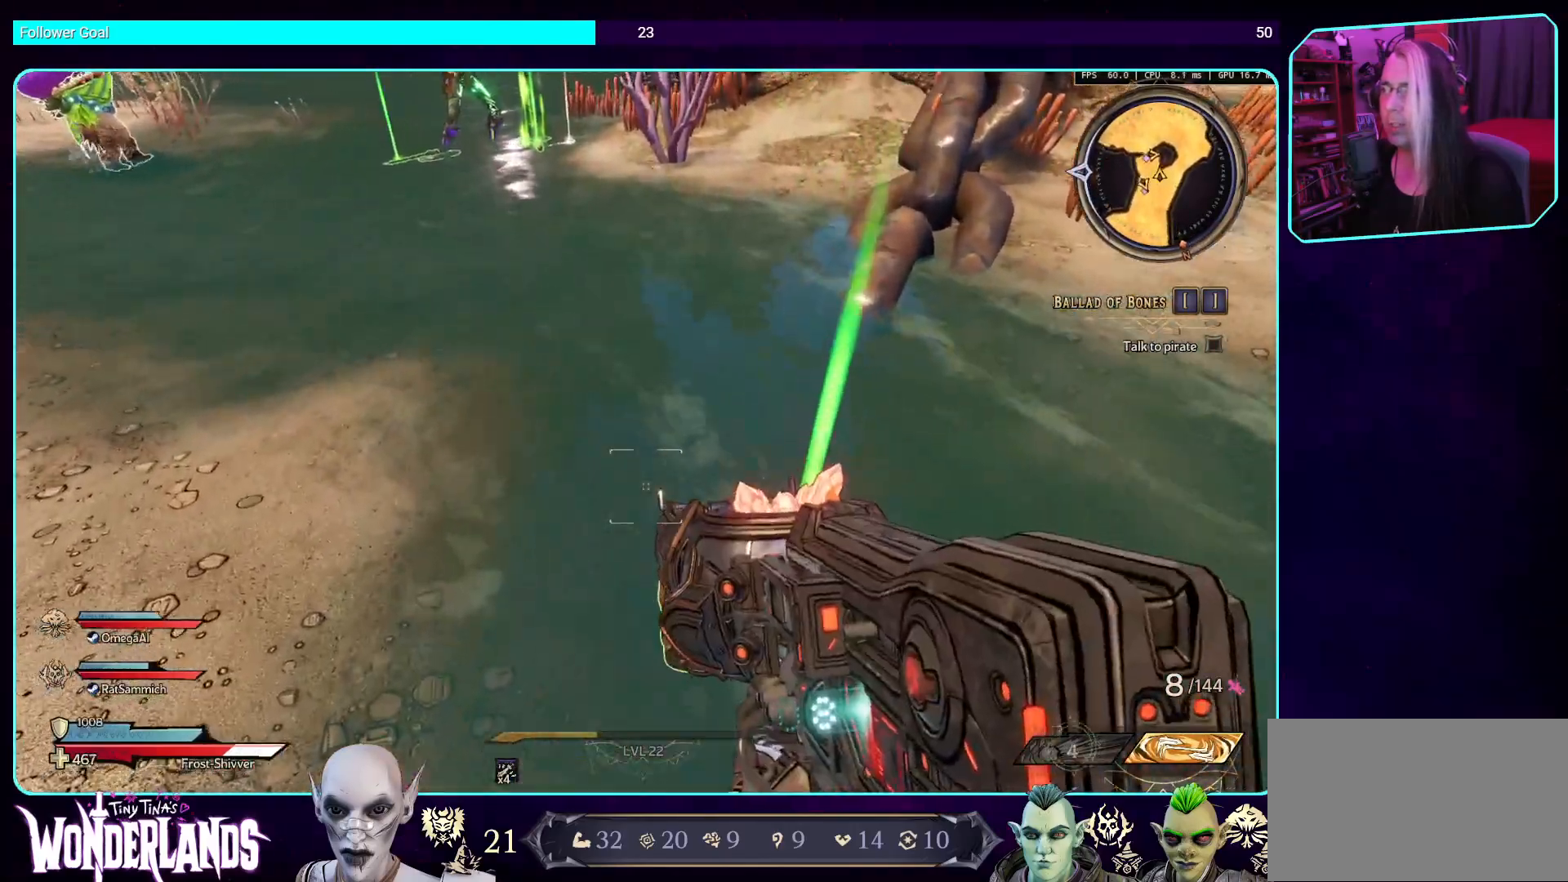
{"keys": [], "mouse": [], "events": [[252, "e", "down"], [370, "e", "up"]]}
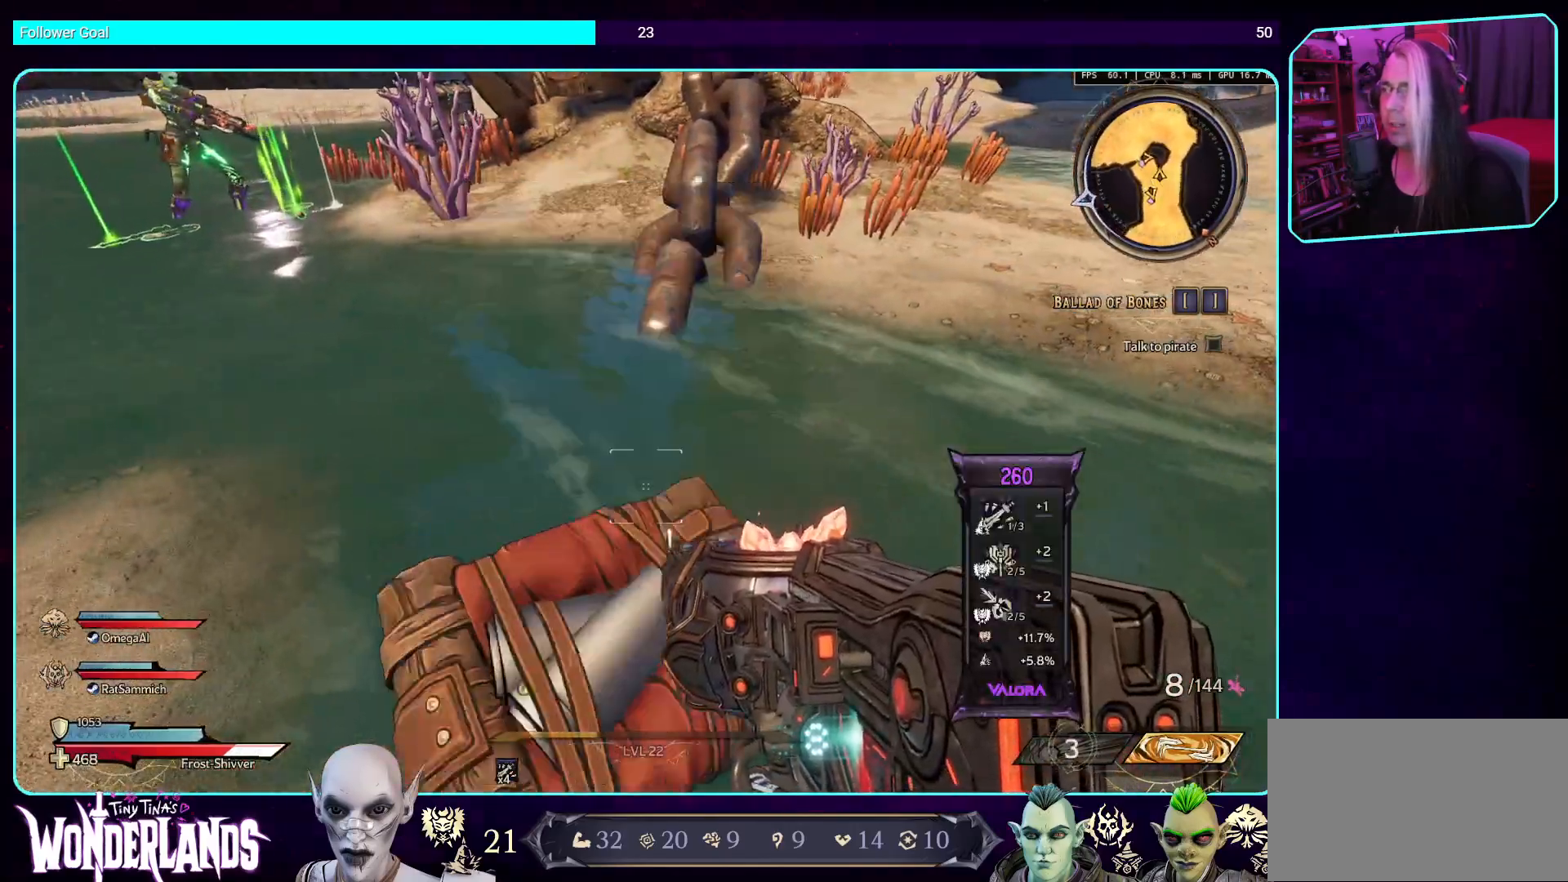
{"keys": ["w"], "mouse": [], "events": [[219, "w", "down"]]}
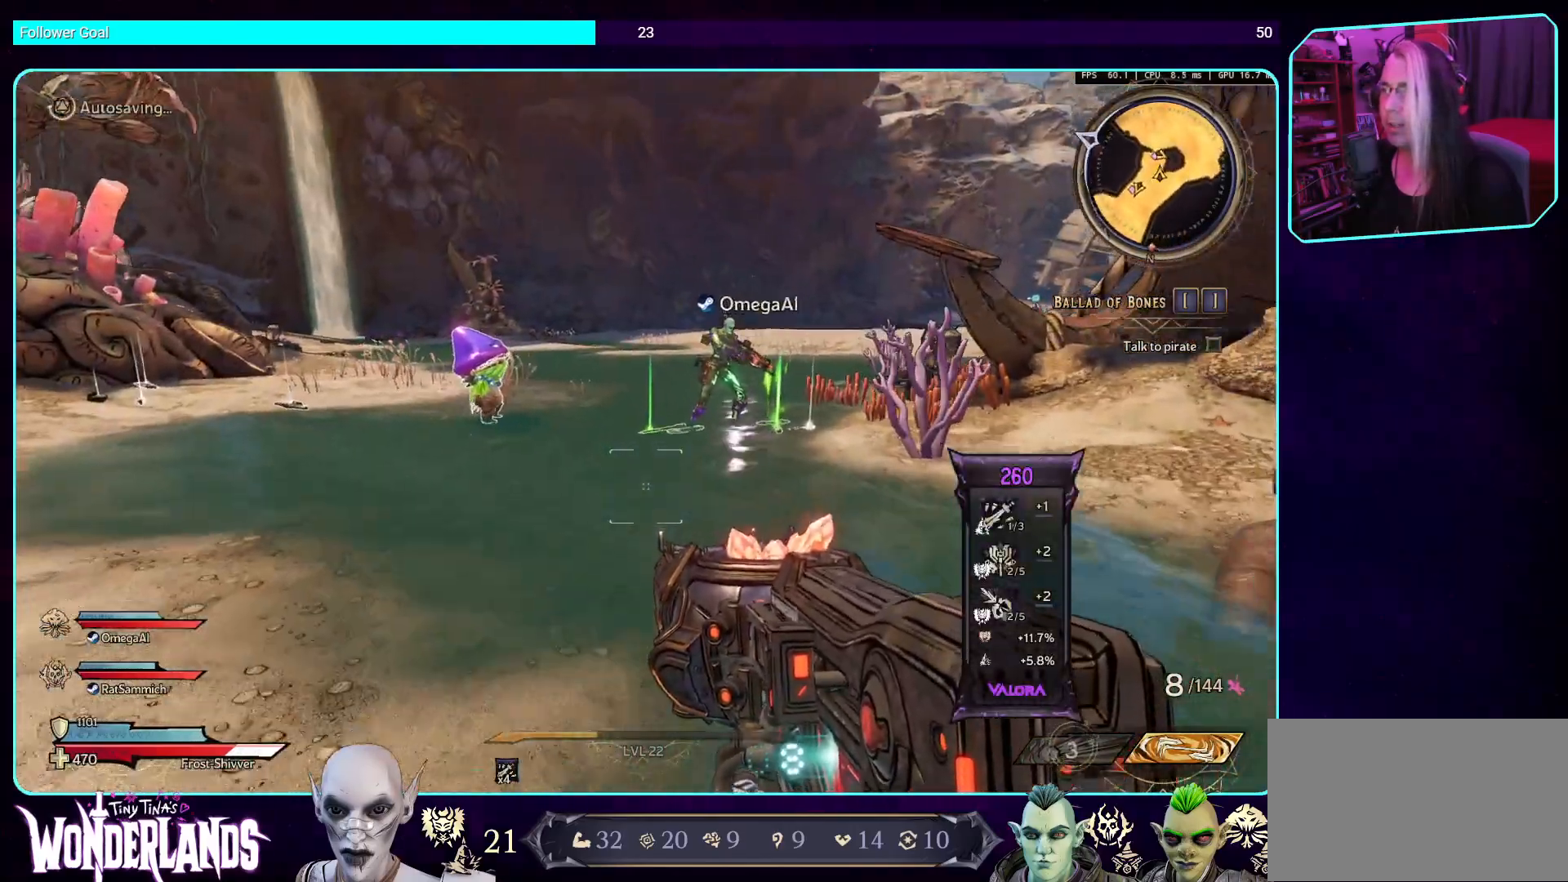
{"keys": ["w"], "mouse": [], "events": [[185, "shift", "down"], [336, "shift", "up"]]}
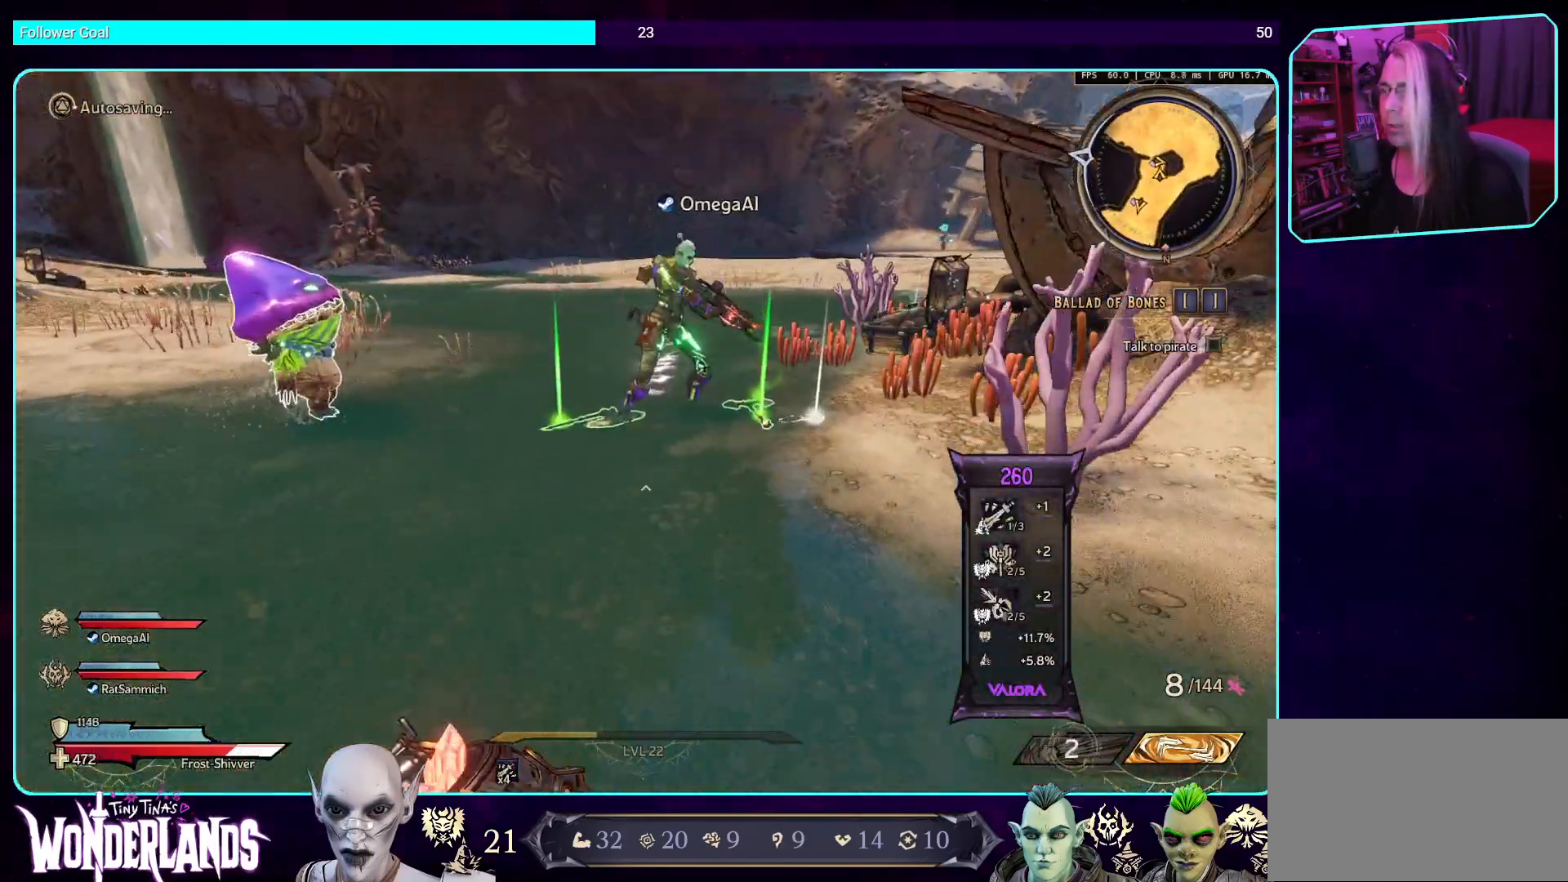
{"keys": [], "mouse": [], "events": [[302, "w", "up"]]}
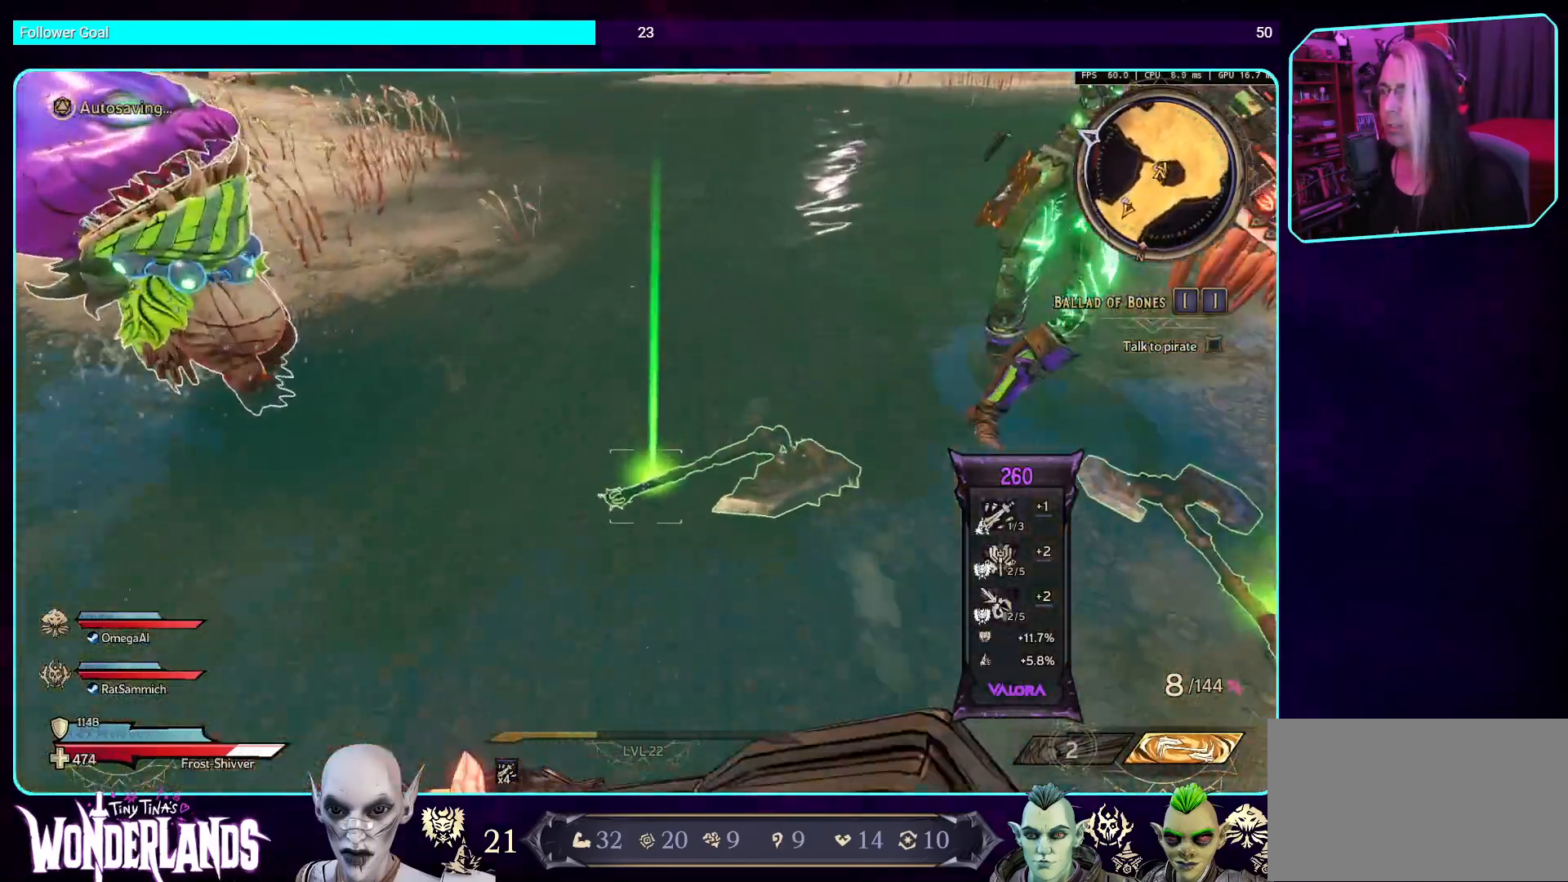
{"keys": [], "mouse": [], "events": [[219, "e", "down"], [336, "e", "up"]]}
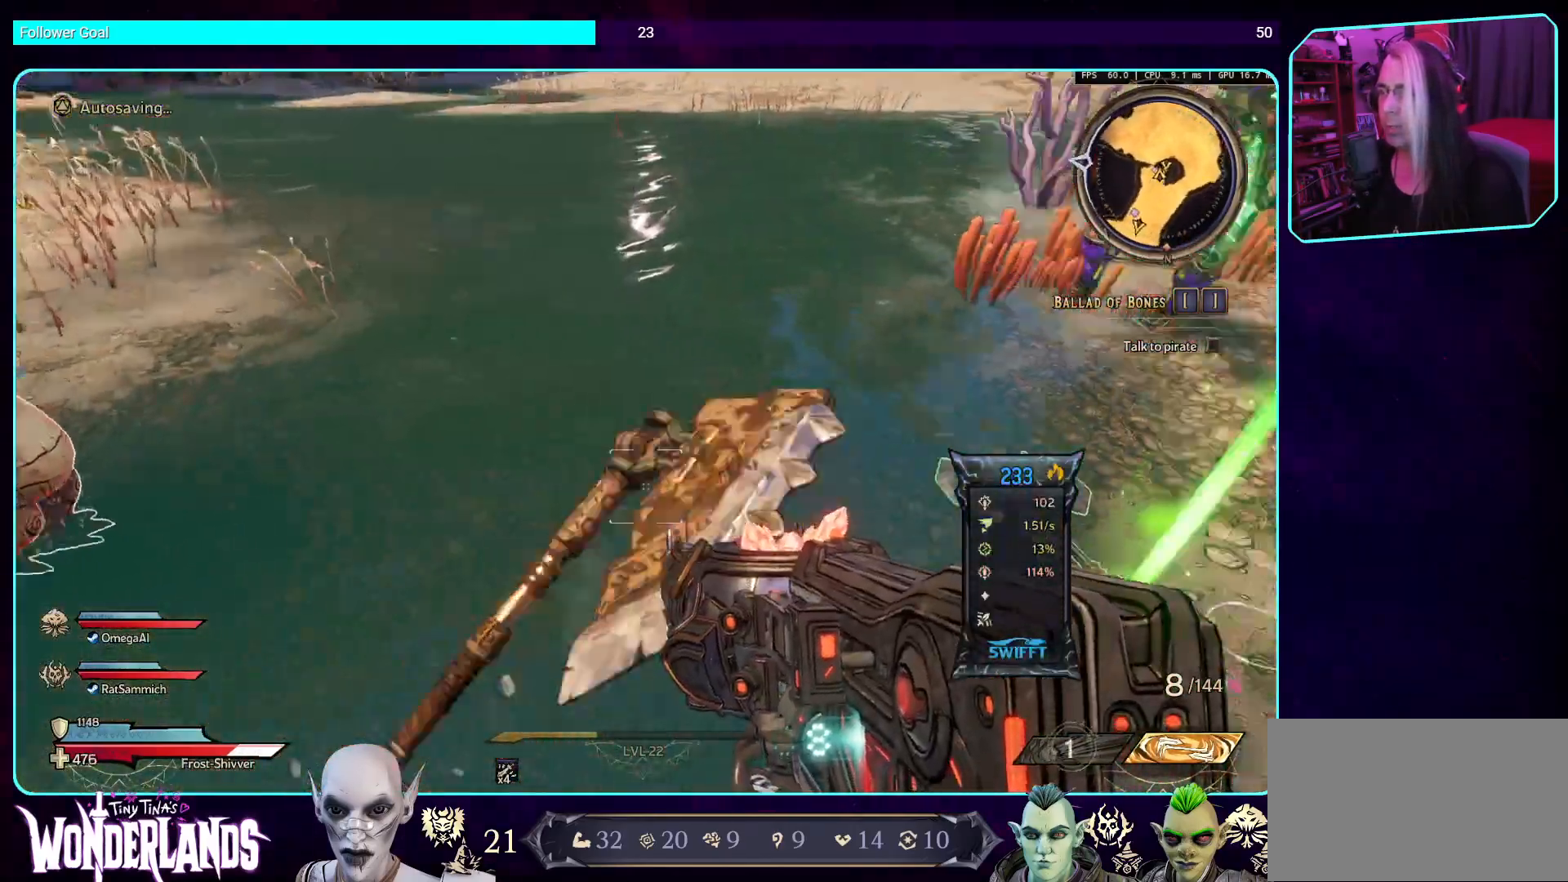
{"keys": ["e"], "mouse": [], "events": [[504, "e", "down"]]}
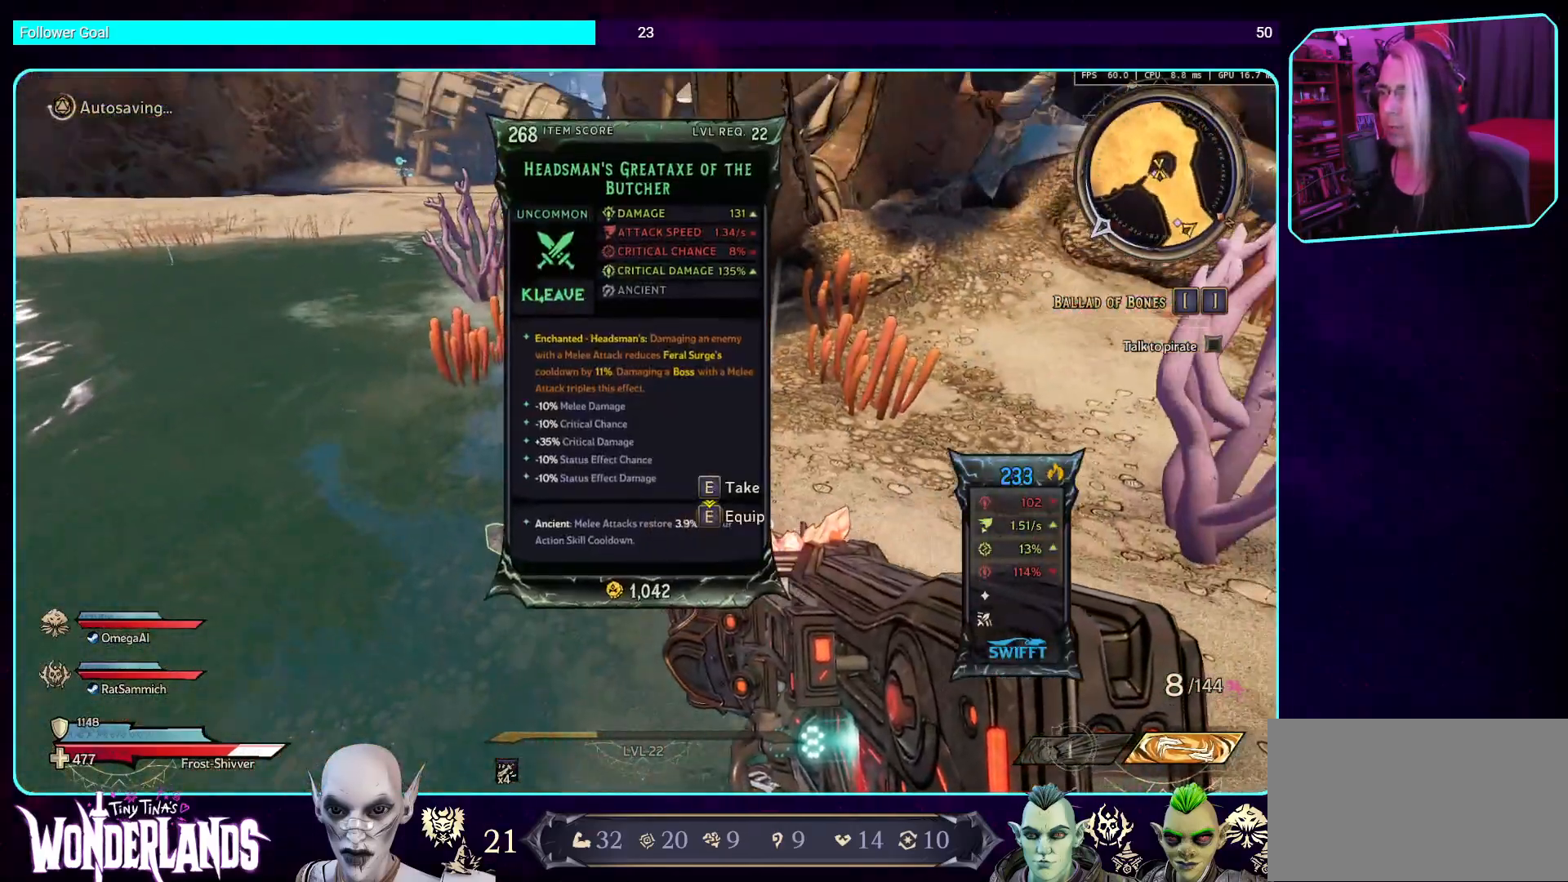
{"keys": [], "mouse": [], "events": [[118, "e", "up"]]}
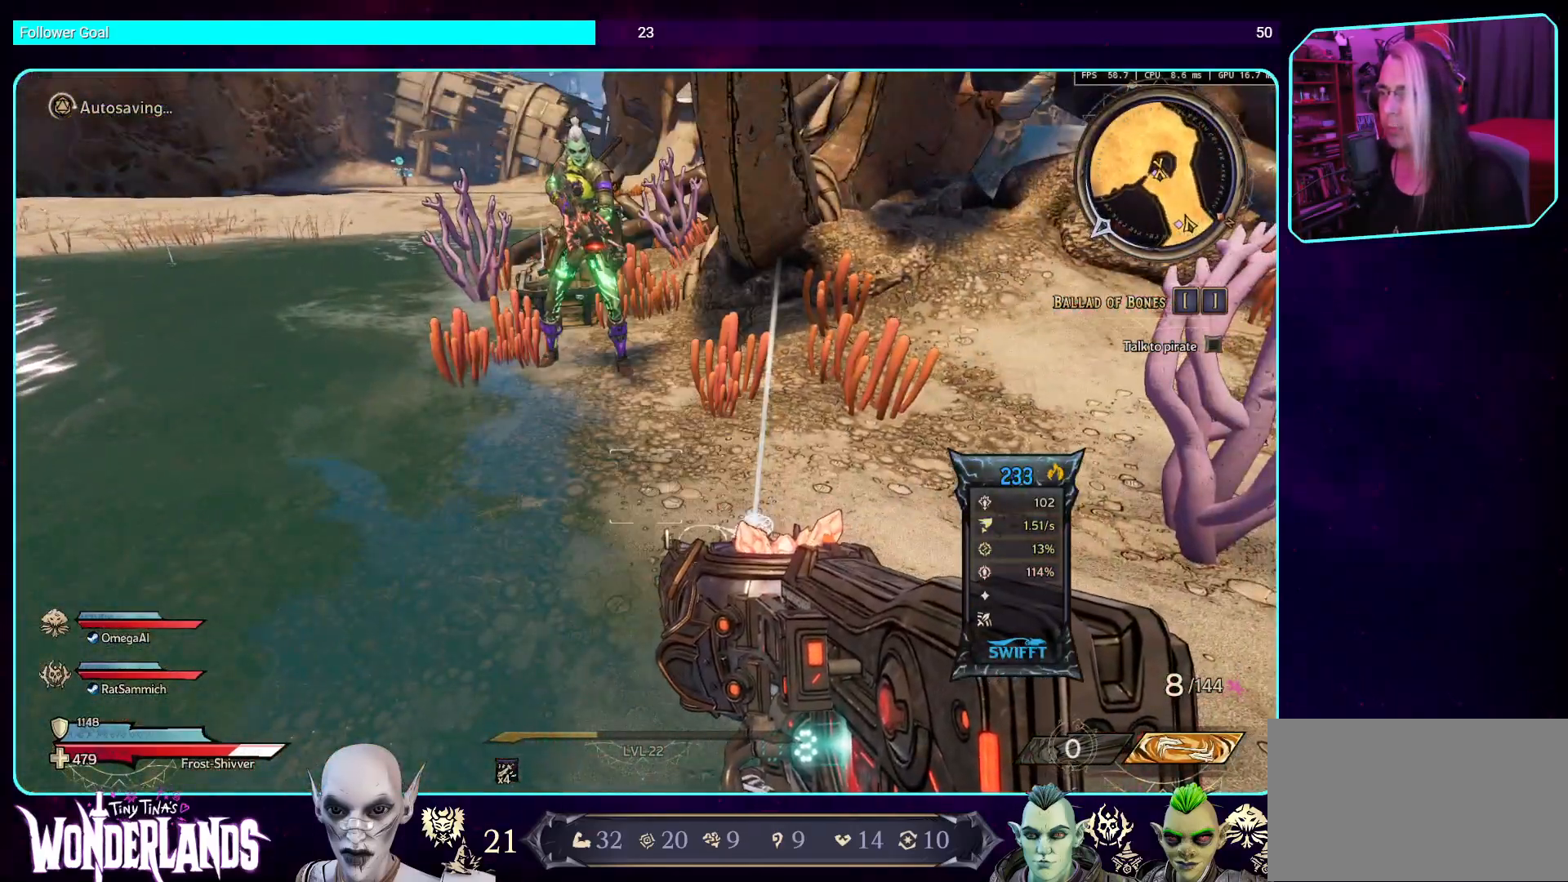
{"keys": ["shift", "w"], "mouse": [], "events": [[386, "w", "down"], [503, "shift", "down"]]}
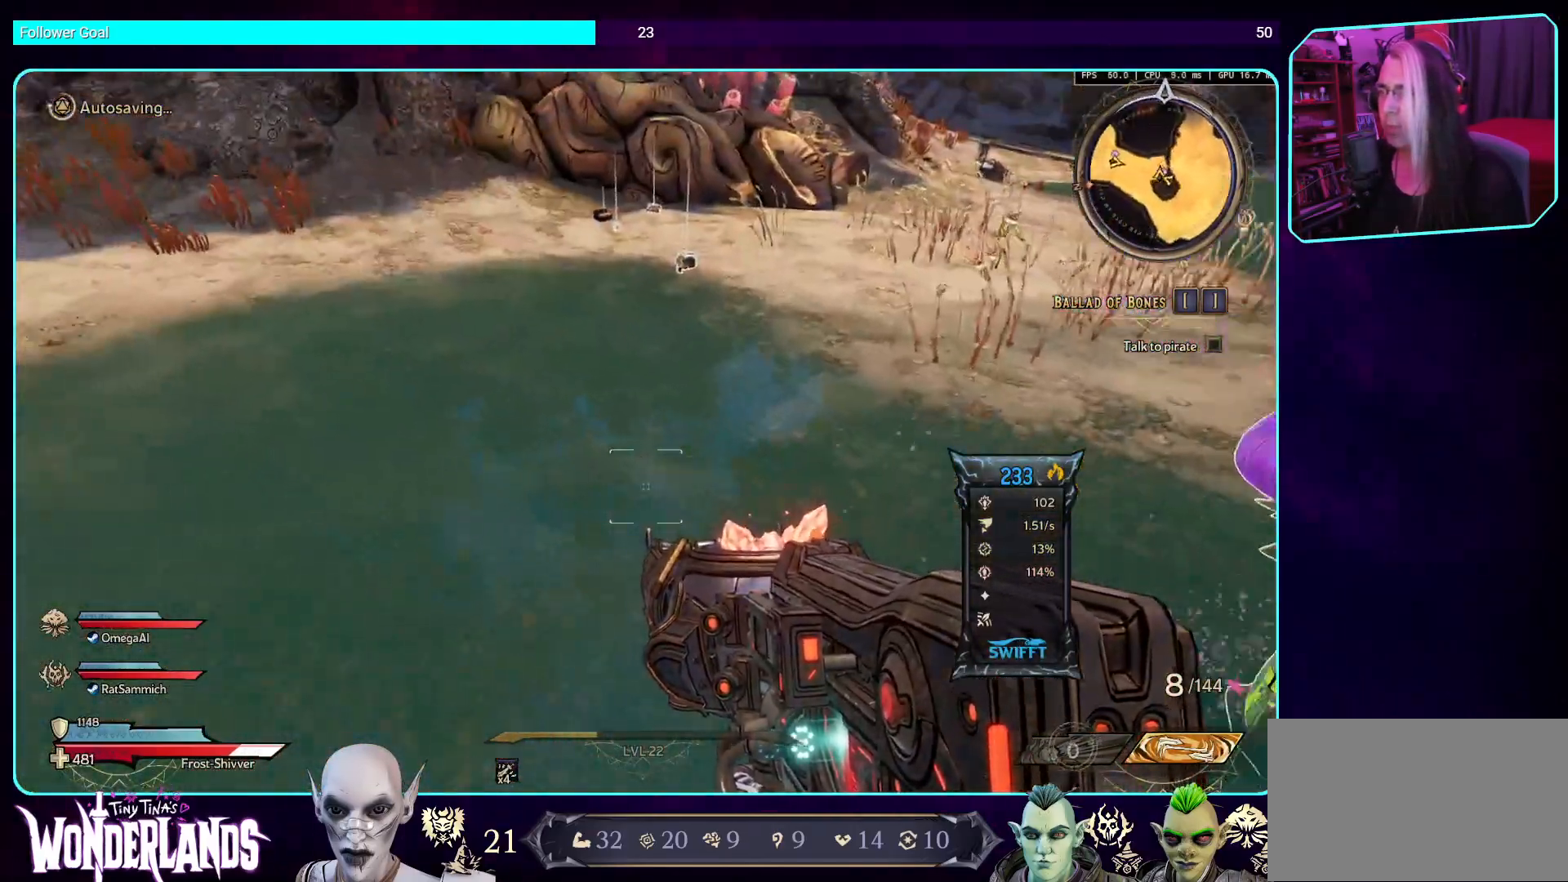
{"keys": ["w"], "mouse": [], "events": [[152, "shift", "up"]]}
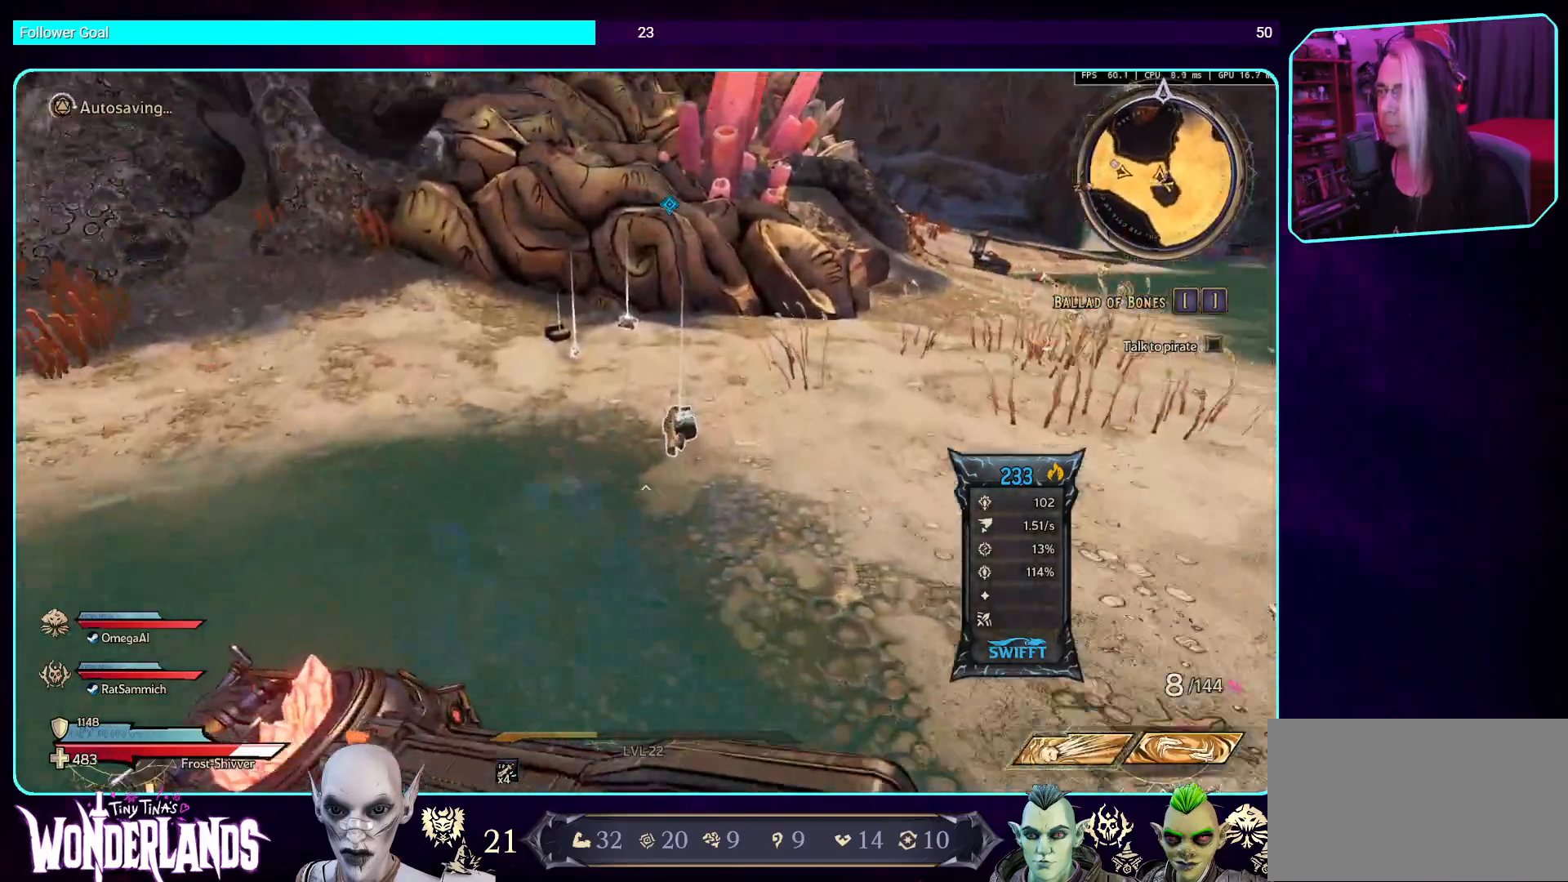
{"keys": ["d", "w"], "mouse": [], "events": [[386, "d", "down"]]}
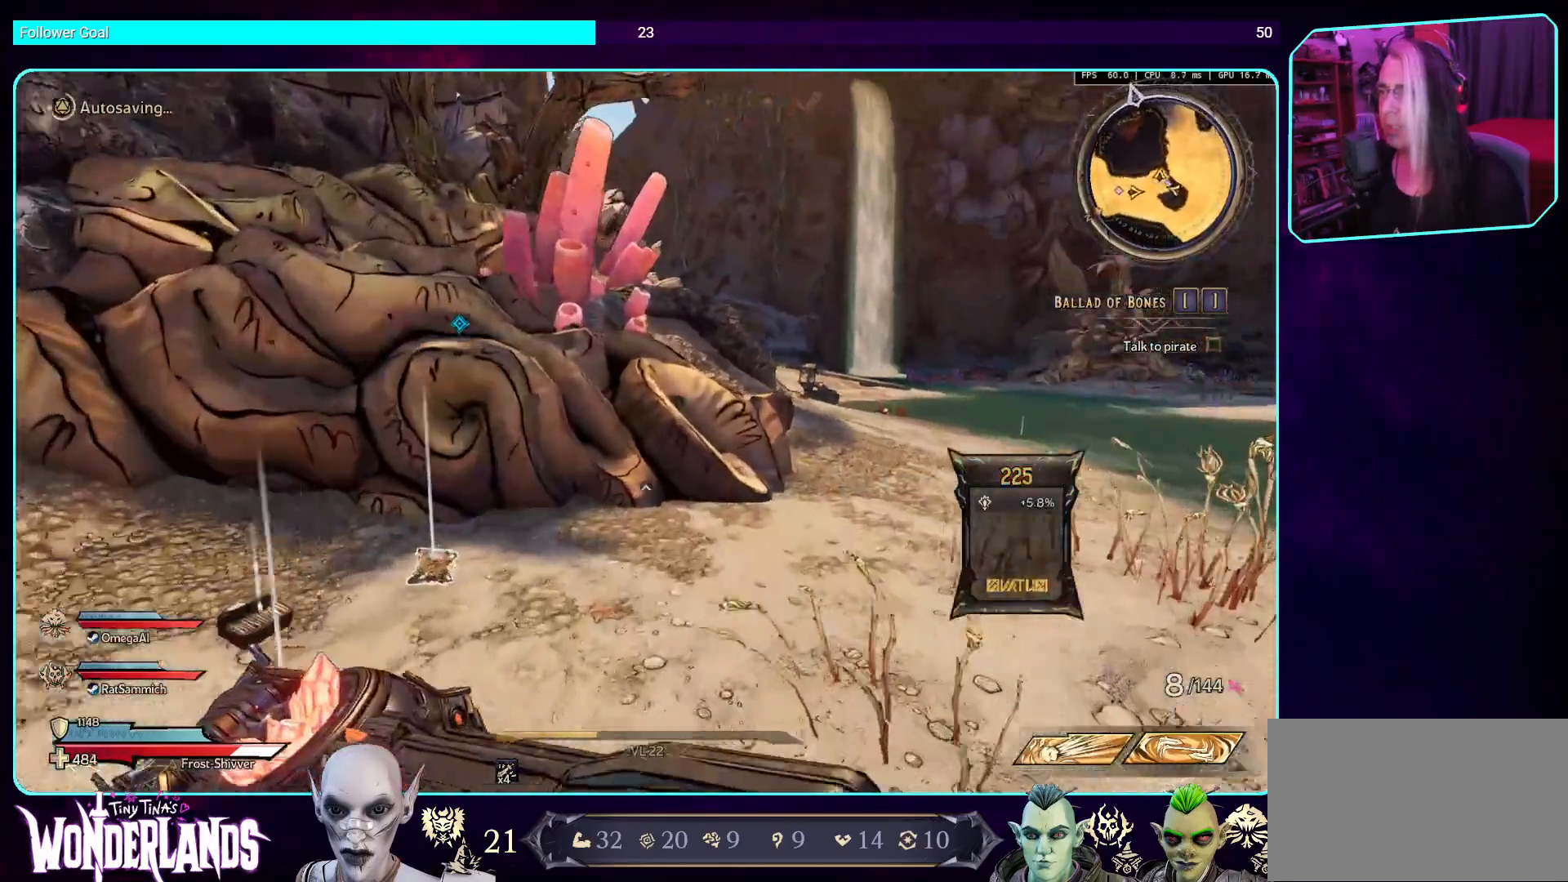
{"keys": ["a"], "mouse": [], "events": [[218, "w", "up"], [235, "d", "up"], [353, "a", "down"]]}
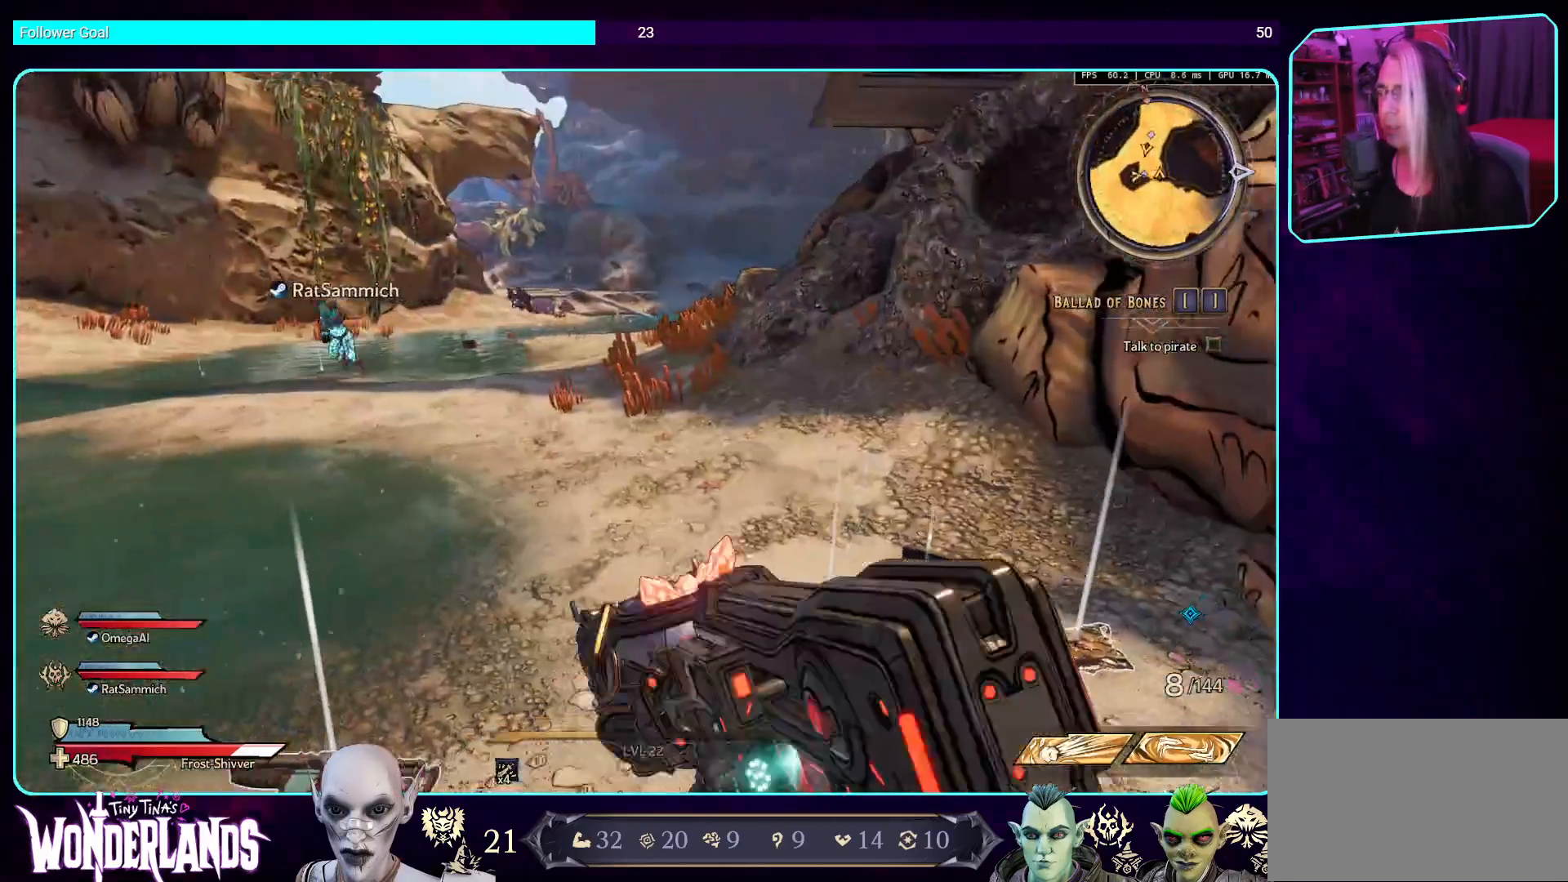
{"keys": ["shift", "w"], "mouse": [], "events": [[235, "w", "down"], [285, "a", "up"], [403, "shift", "down"]]}
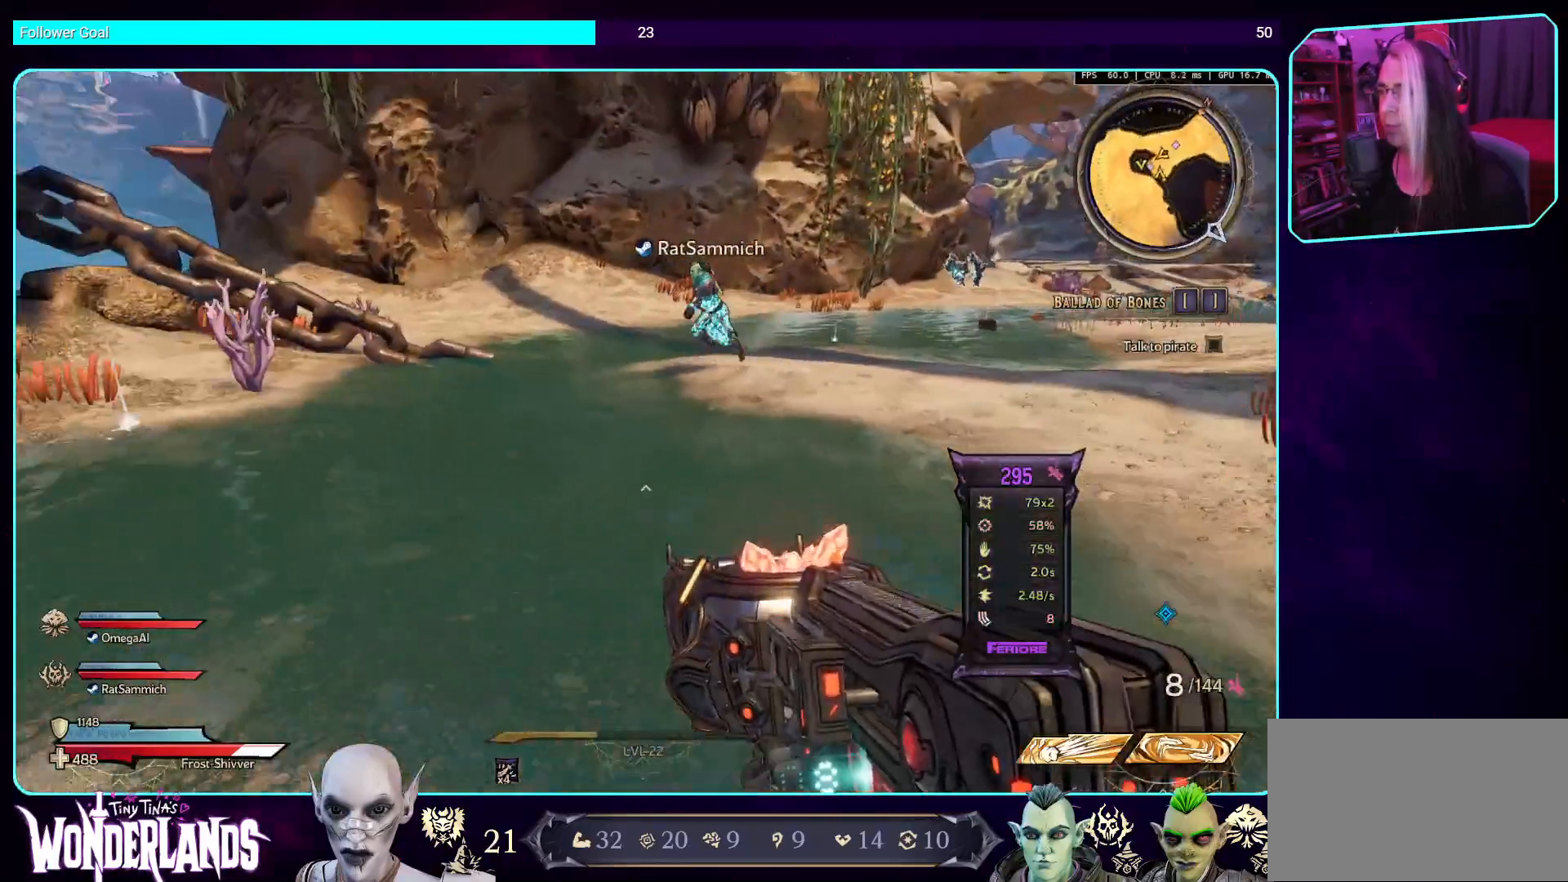
{"keys": ["space", "w"], "mouse": [], "events": [[84, "shift", "up"], [471, "space", "down"]]}
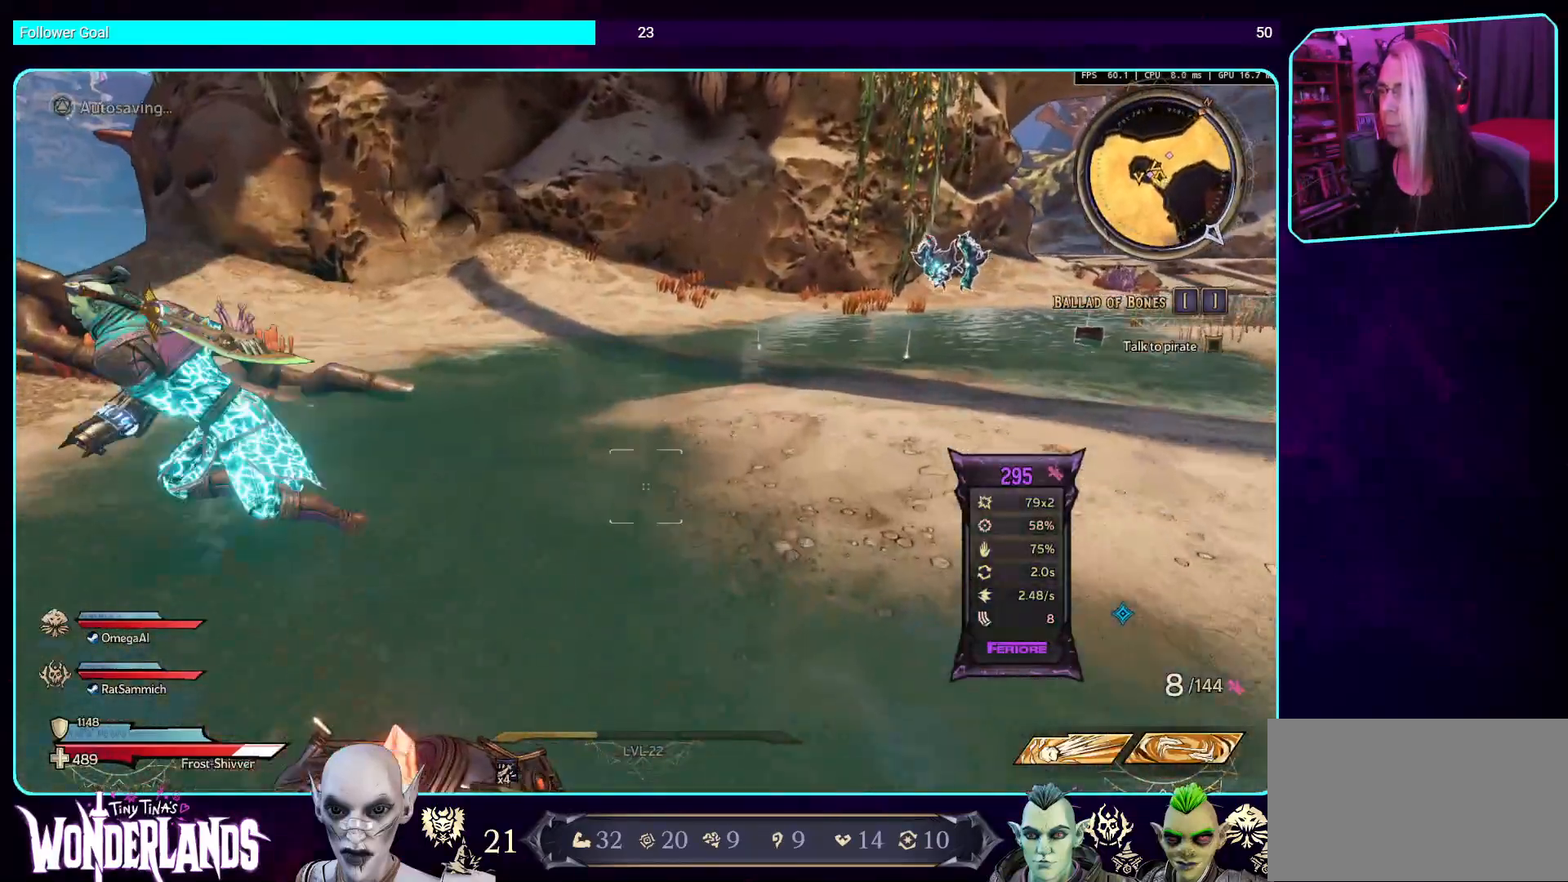
{"keys": [], "mouse": [], "events": [[151, "space", "up"], [151, "w", "up"]]}
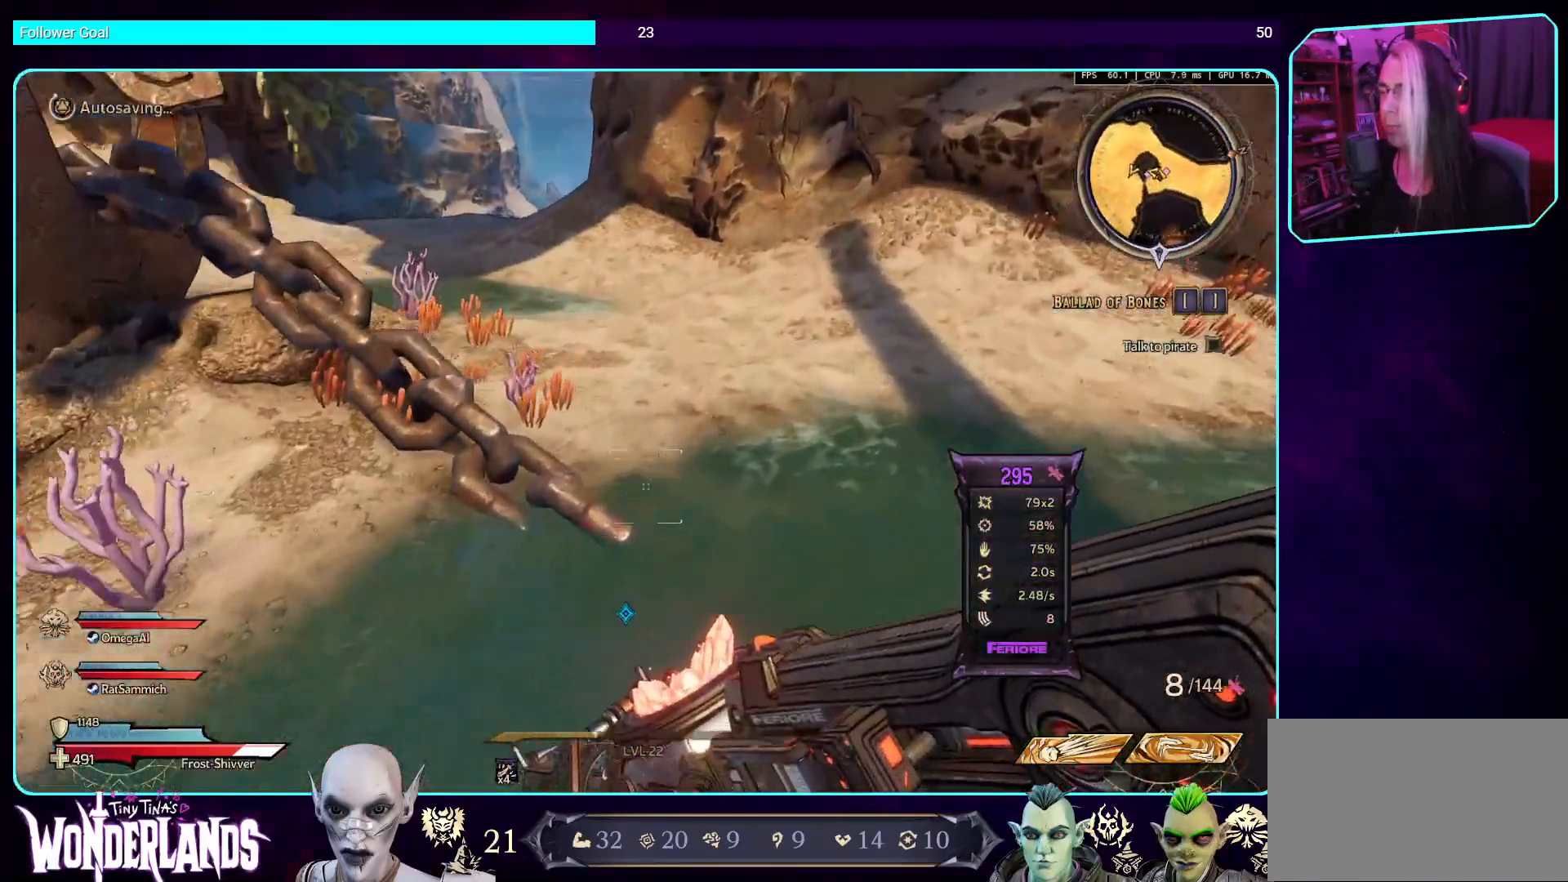
{"keys": [], "mouse": [], "events": []}
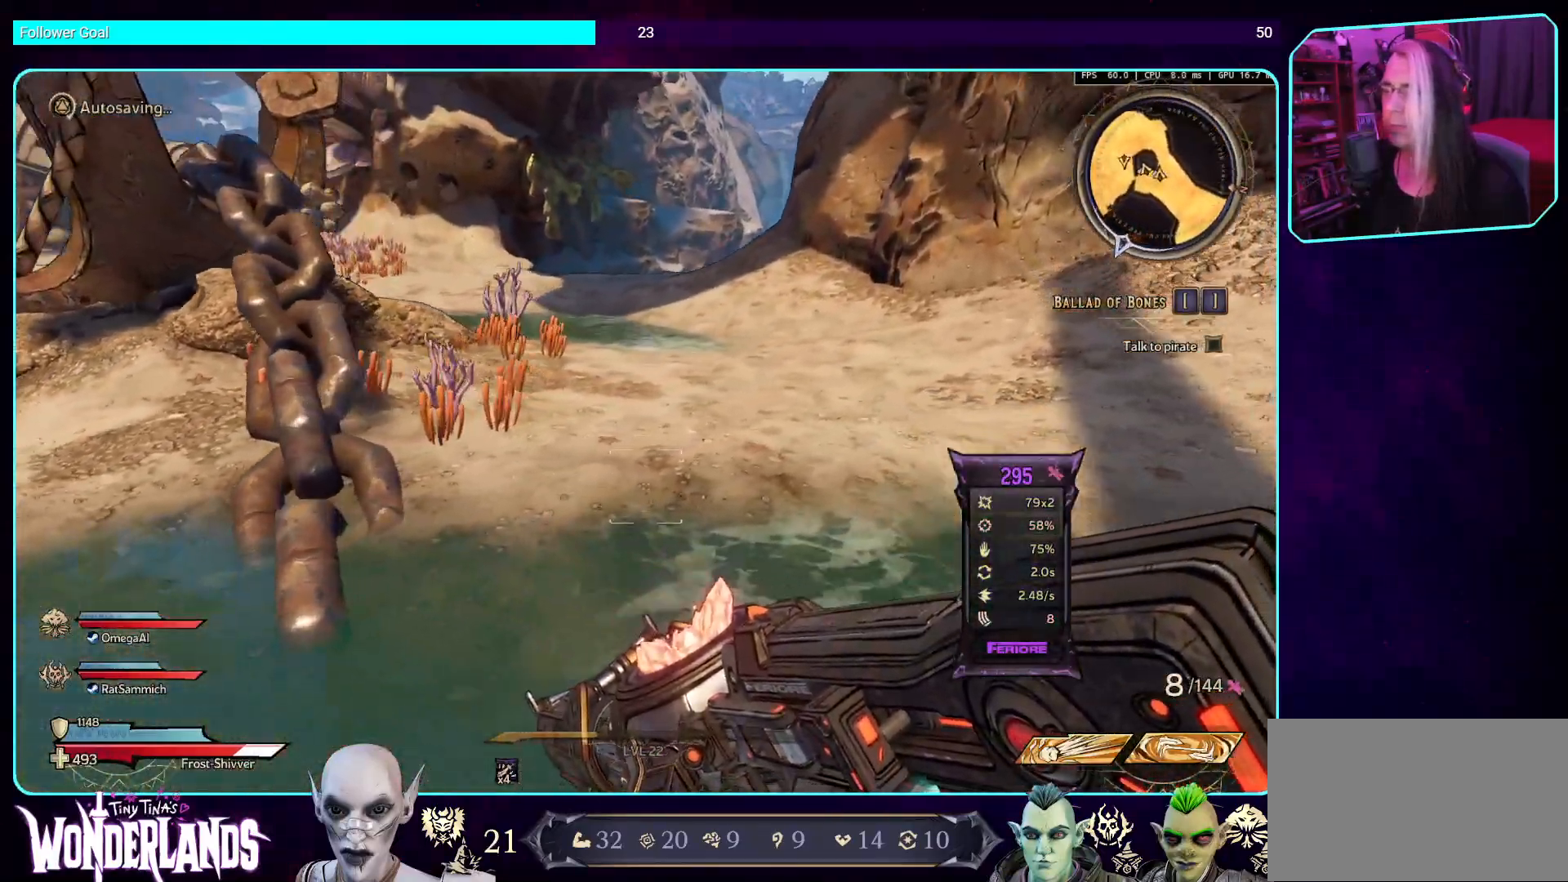
{"keys": [], "mouse": [], "events": []}
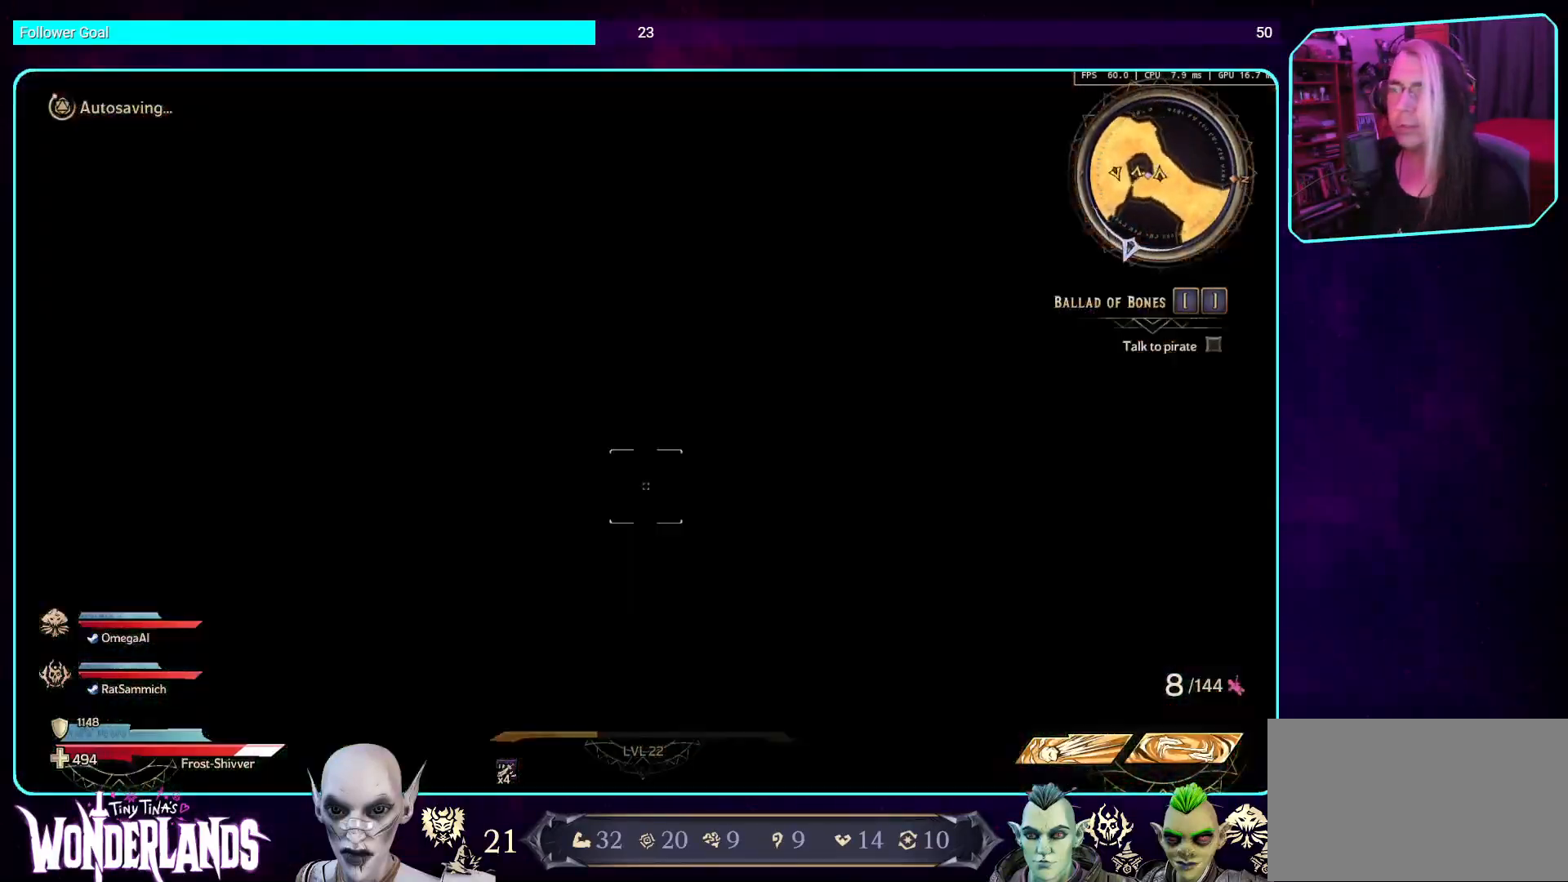
{"keys": [], "mouse": [], "events": []}
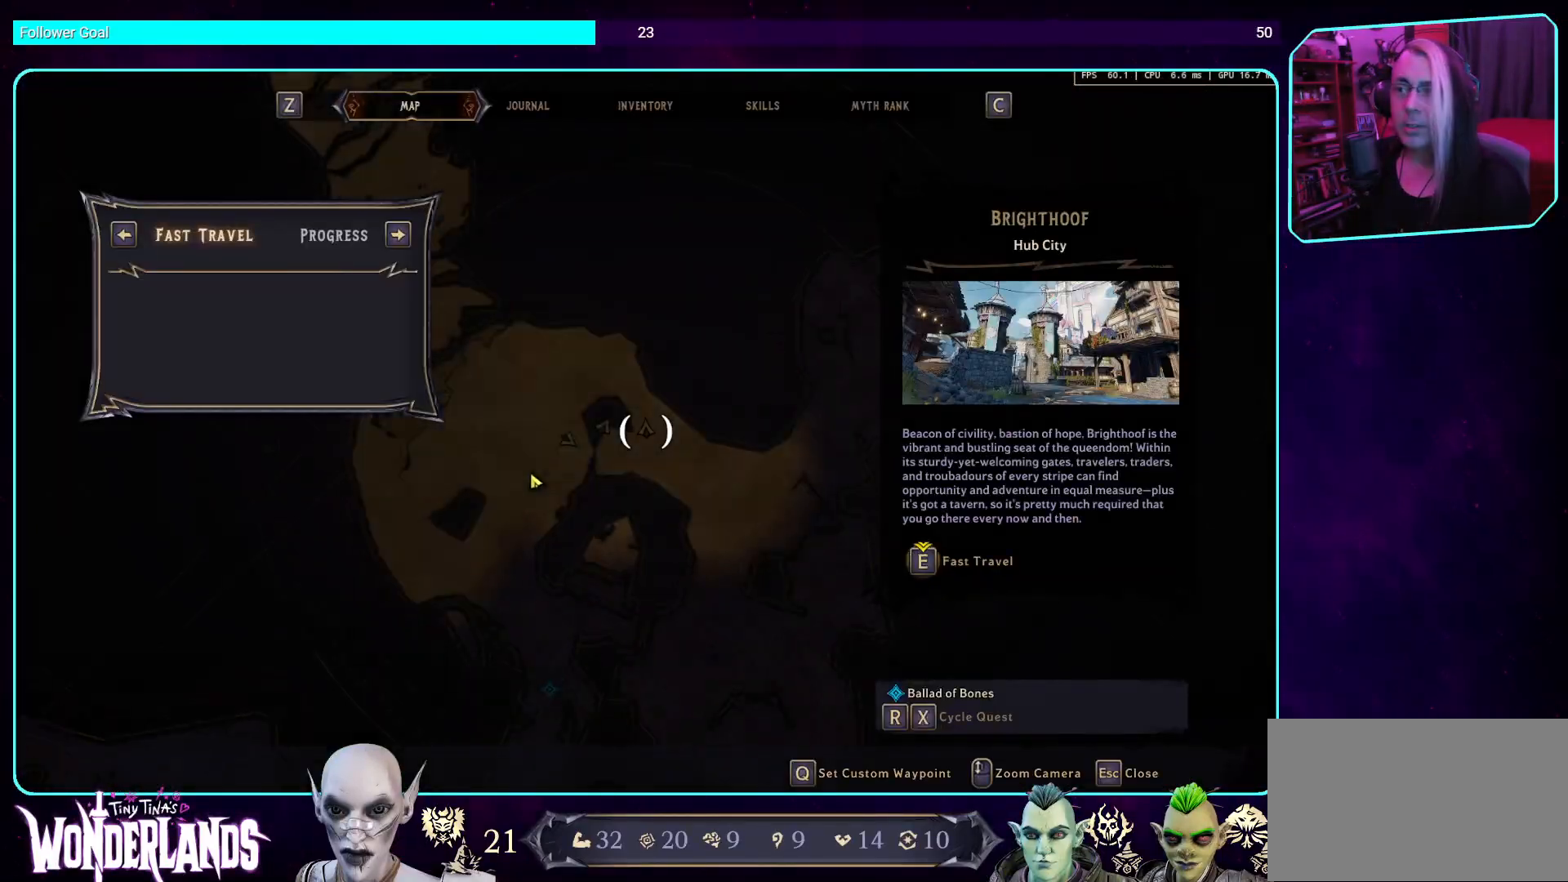
{"keys": [], "mouse": [], "events": []}
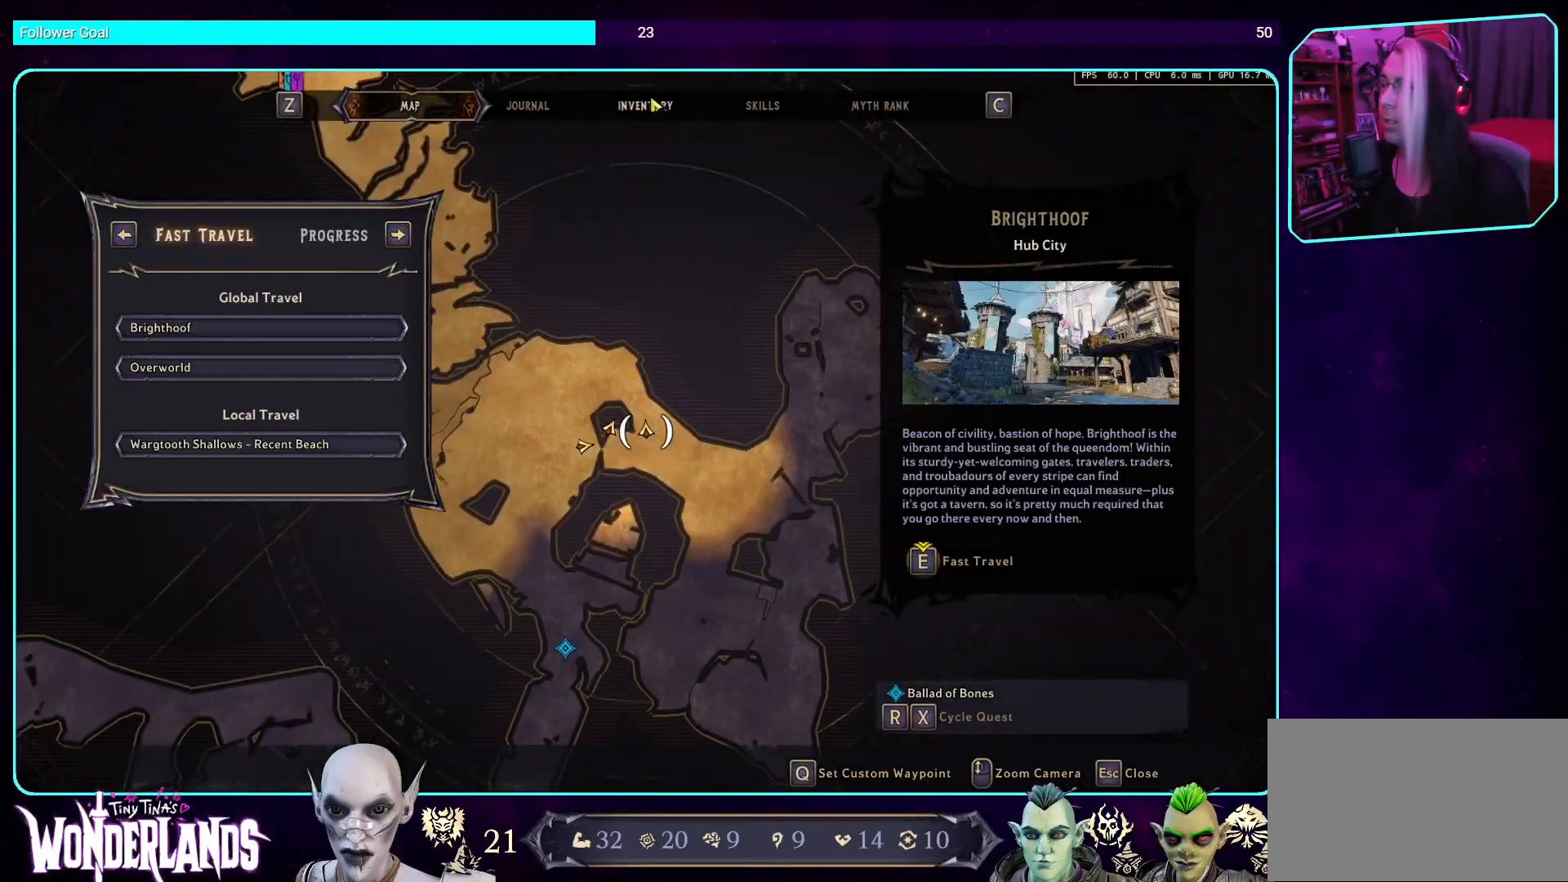
{"keys": [], "mouse": [], "events": [[285, "mouse_left", "down"], [386, "mouse_left", "up"]]}
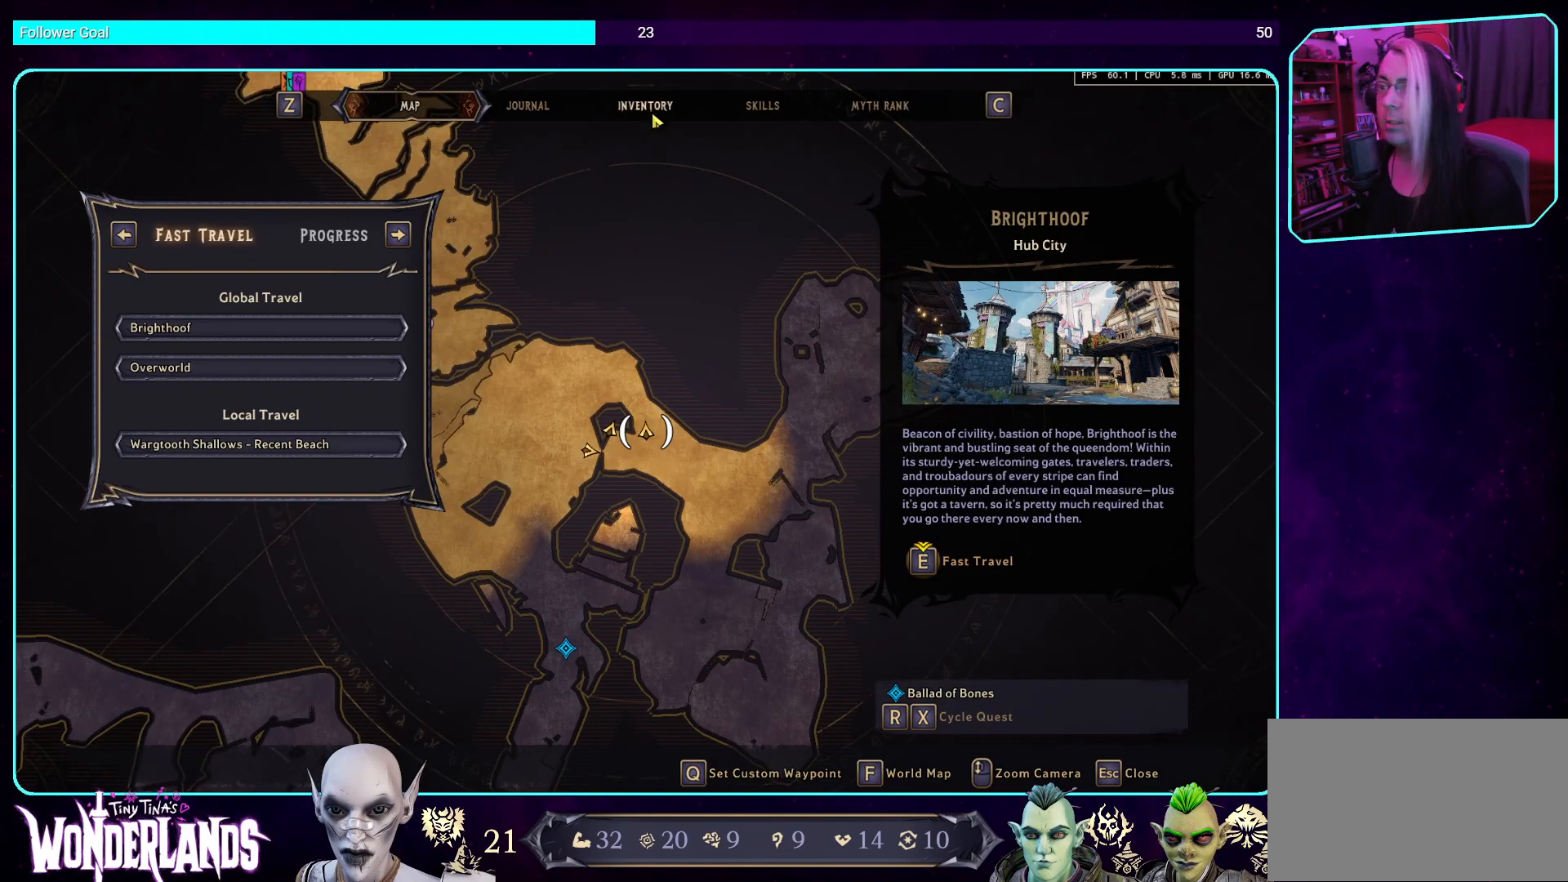
{"keys": [], "mouse": [], "events": []}
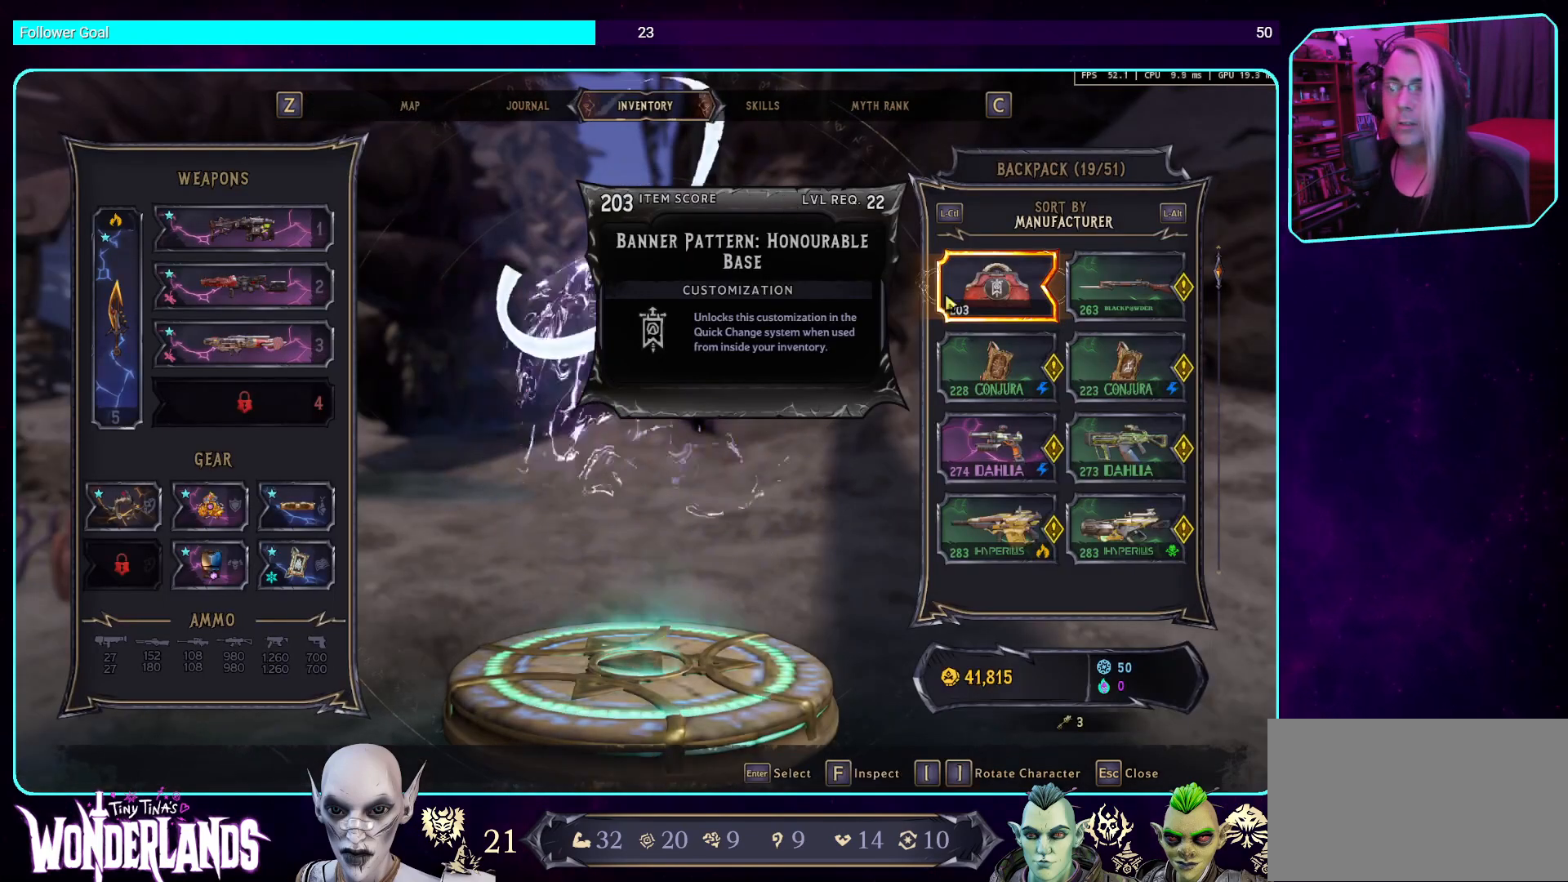
{"keys": [], "mouse": [], "events": []}
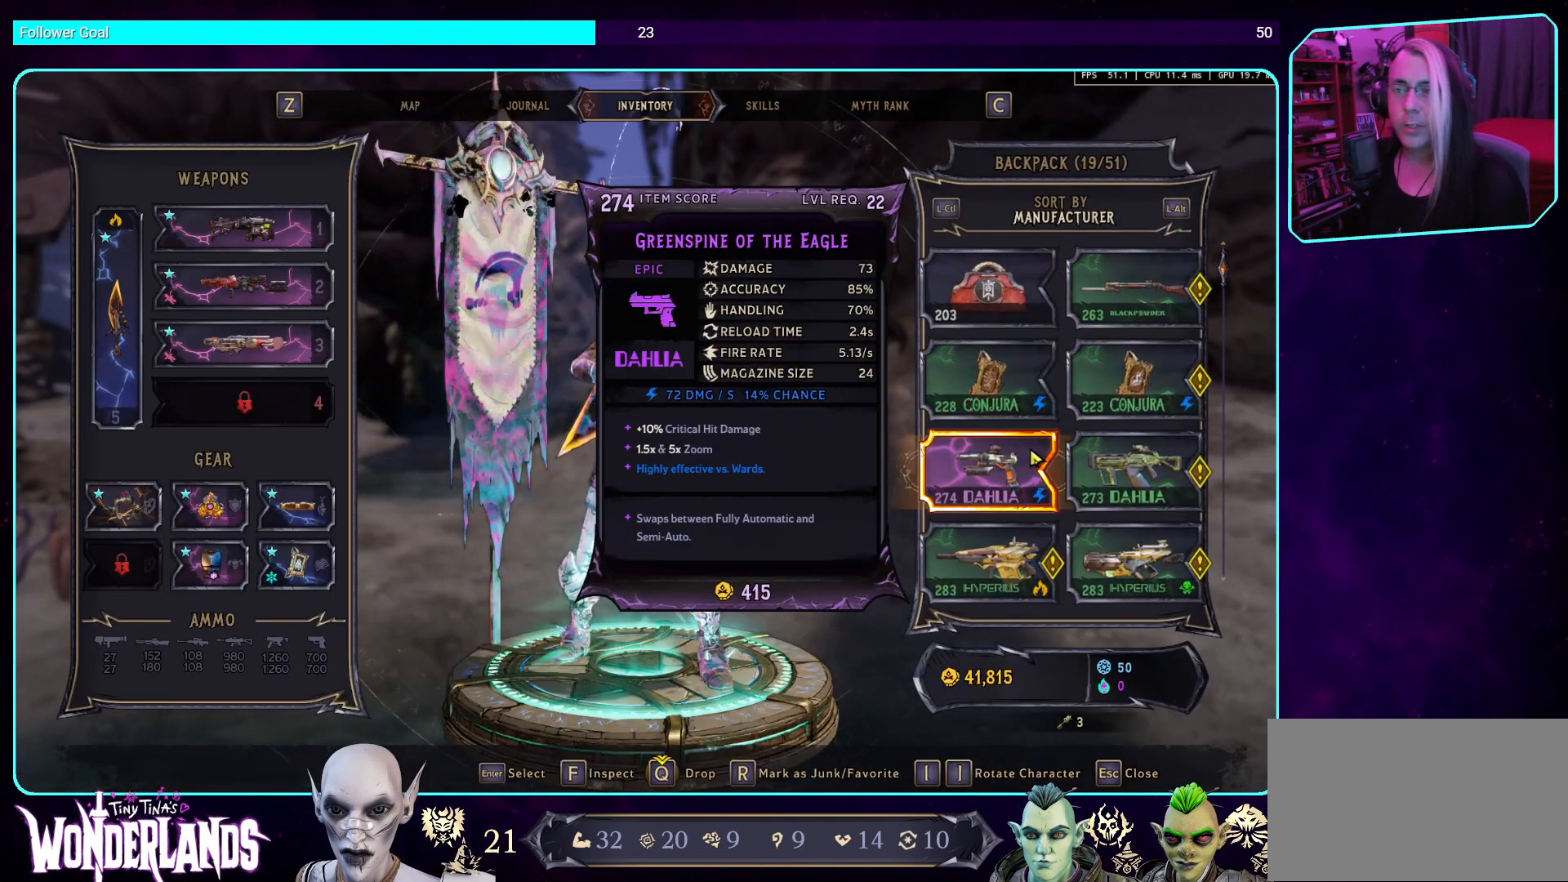
{"keys": [], "mouse": [], "events": []}
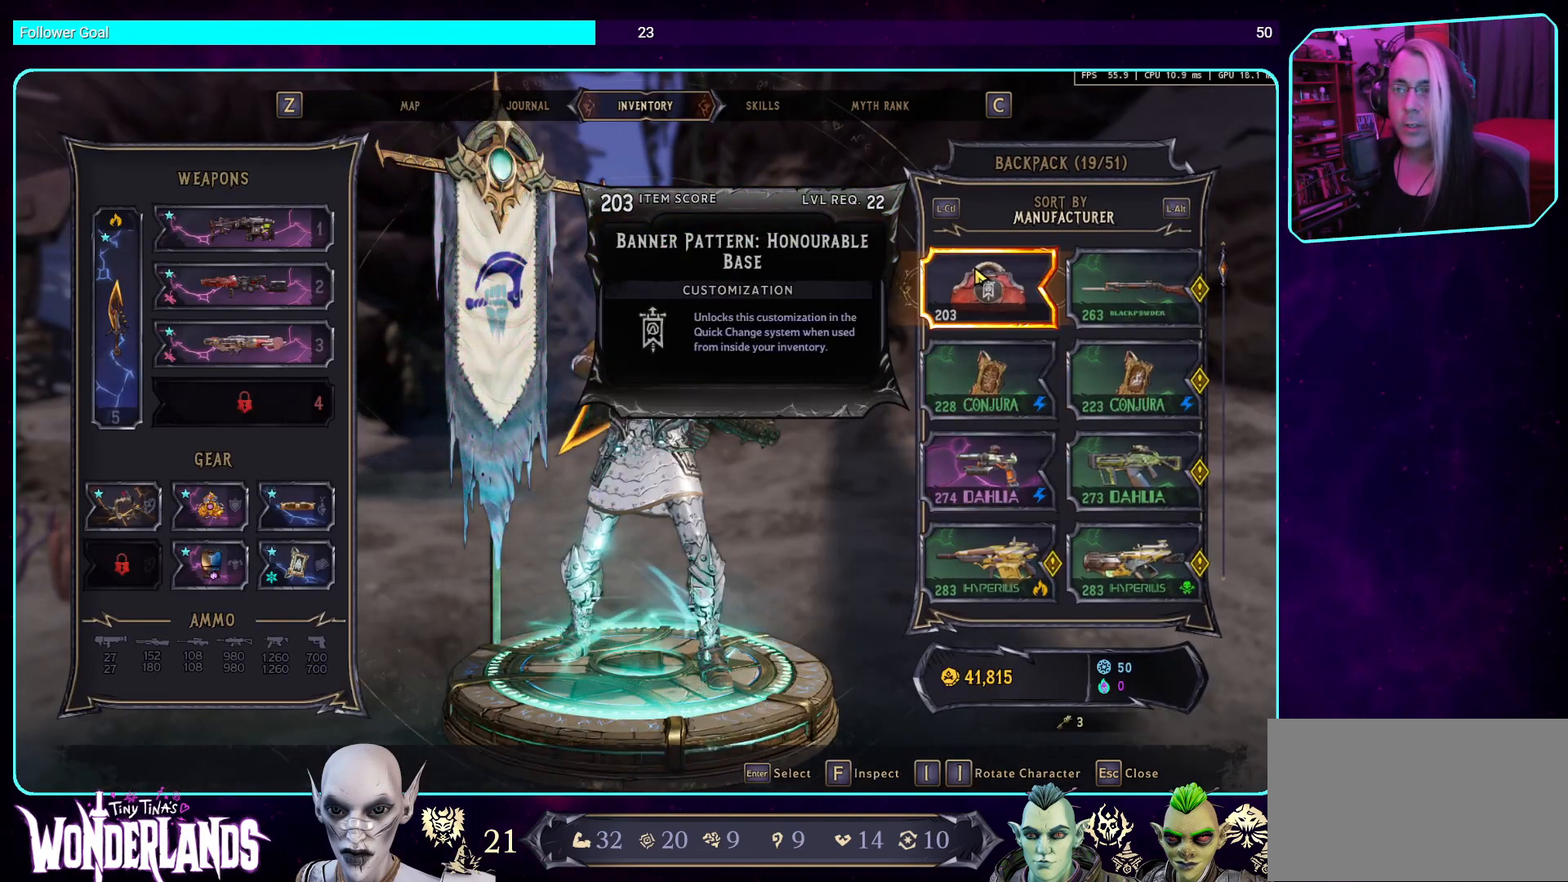
{"keys": [], "mouse": [], "events": []}
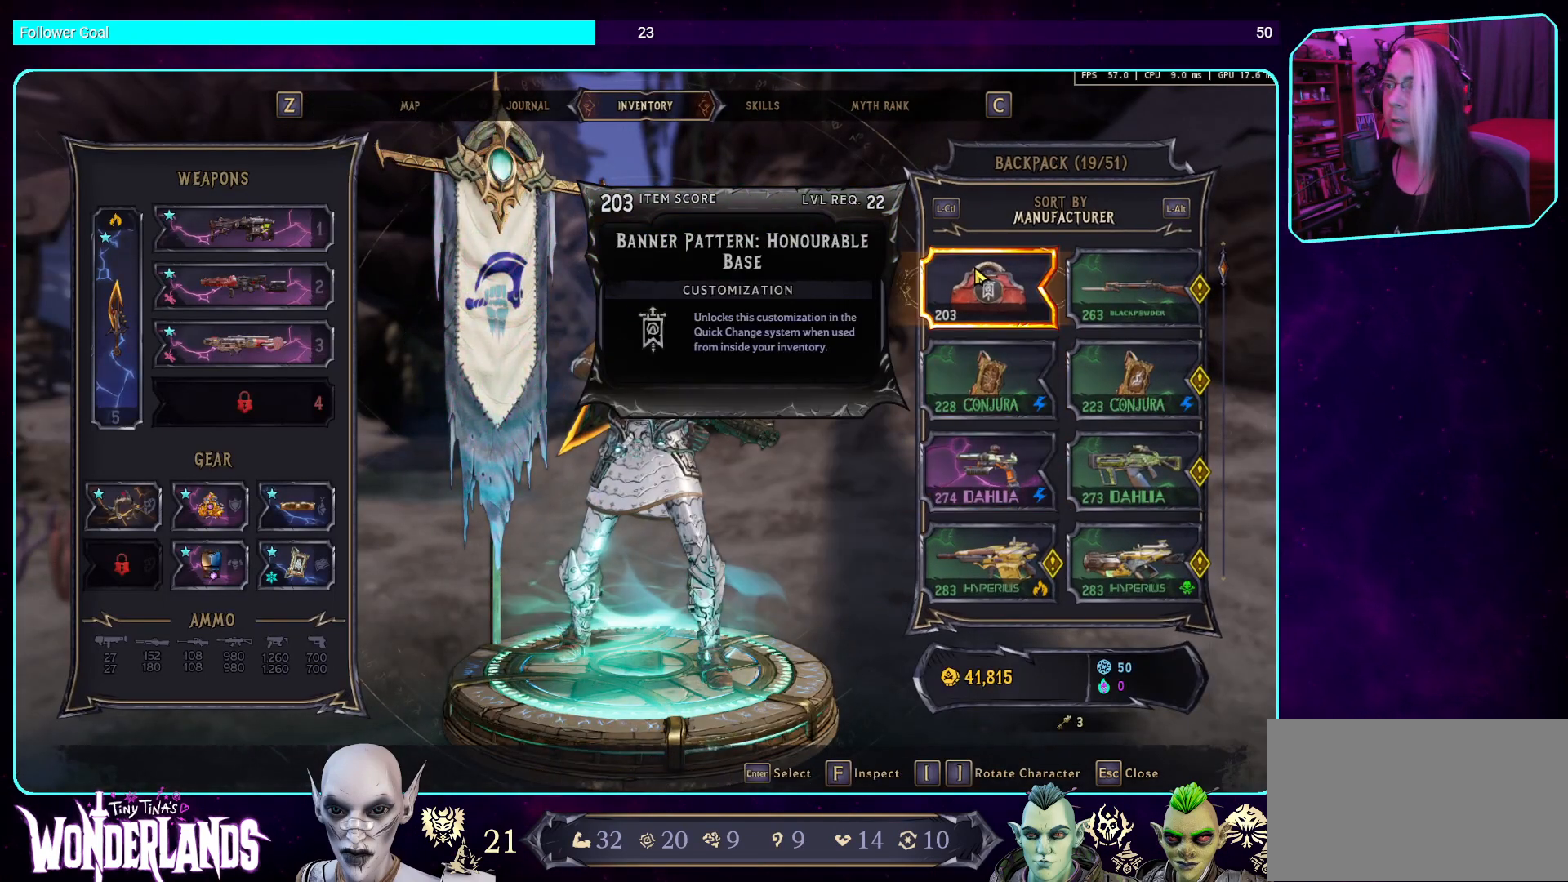
{"keys": [], "mouse": [], "events": []}
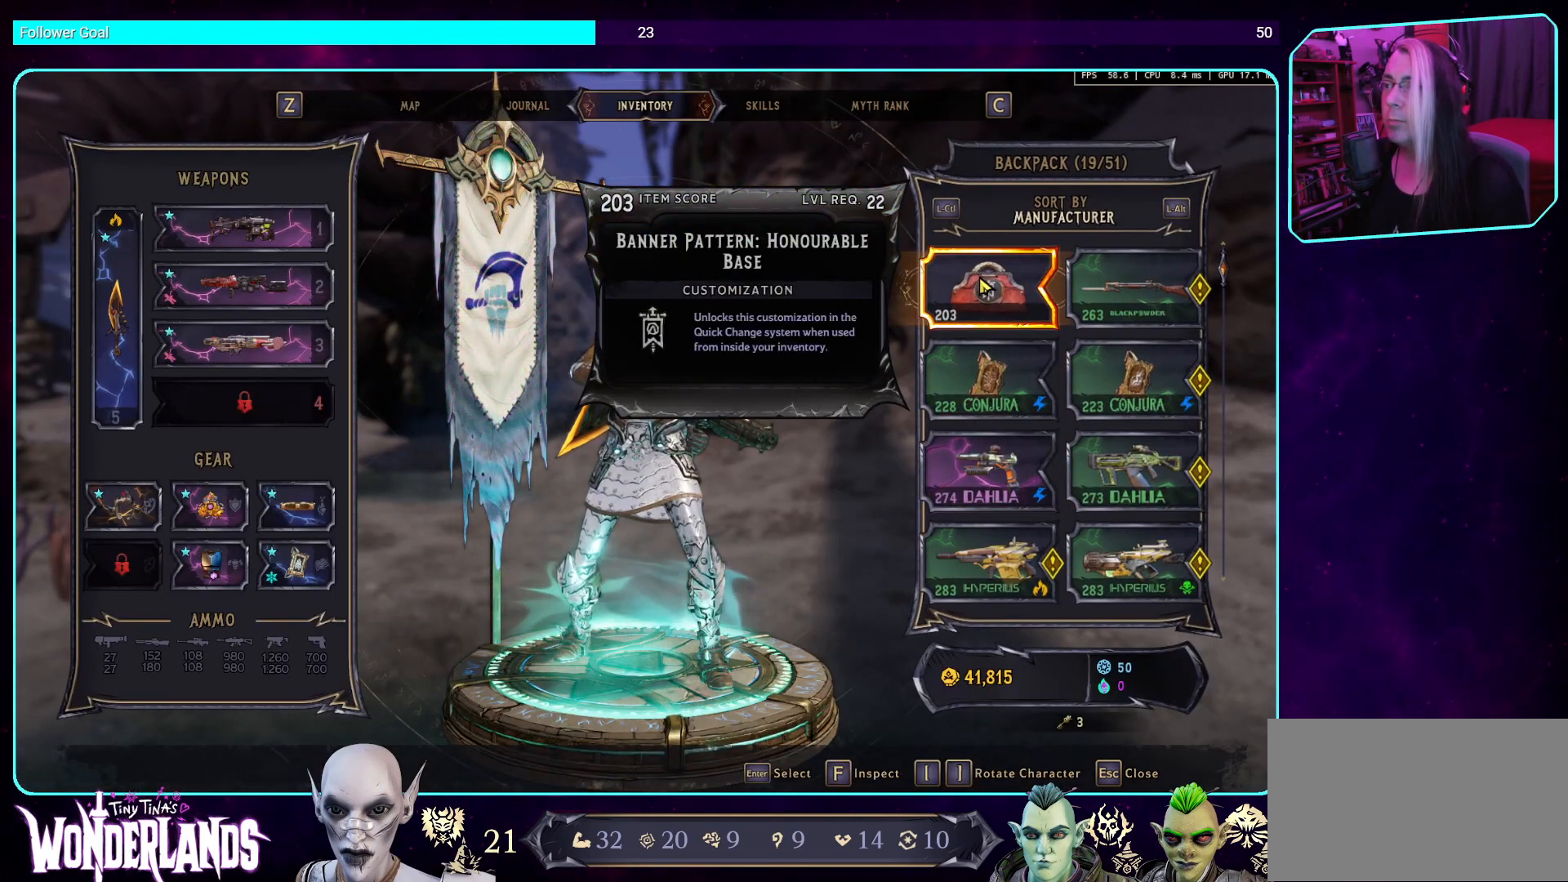
{"keys": [], "mouse": [], "events": [[185, "mouse_left", "down"], [303, "mouse_left", "up"]]}
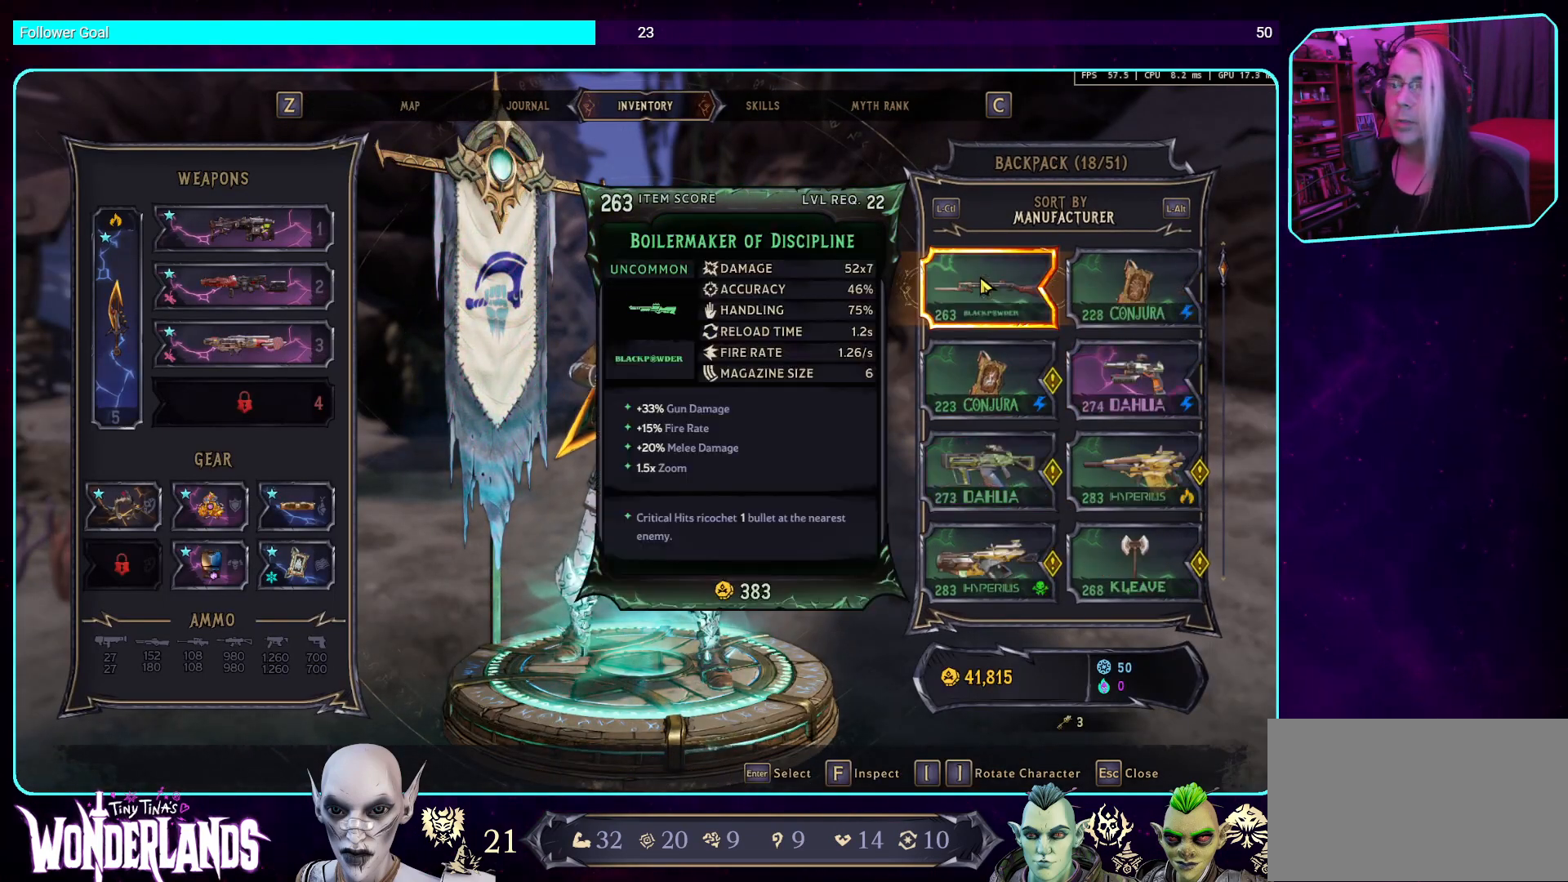
{"keys": [], "mouse": [], "events": []}